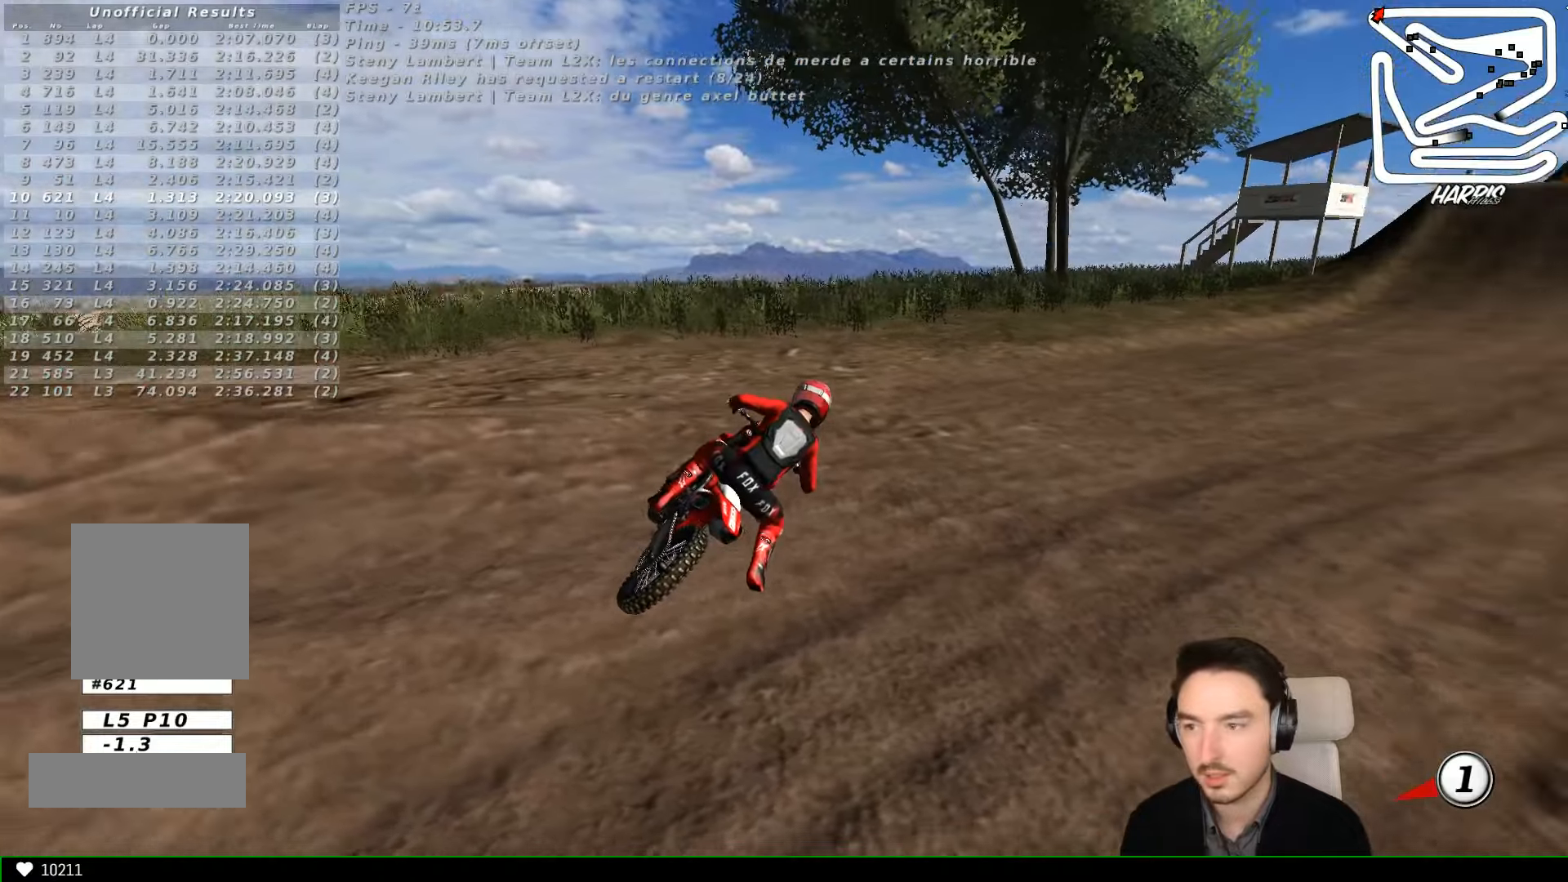
Gameplay with a controller (Xbox layout); each line is a JSON object with the inputs held at the frame after it (dt_ms = milliseconds from this image to that frame). "events" lists button and stick changes between this image and that frame as [ms after this image, input, new state], when the widget could be followed in between. Not read: L3 R3 right_stick.
{"dt_ms": 500, "buttons": ["Y"], "left_stick": "right", "events": [[434, "X", "up"]]}
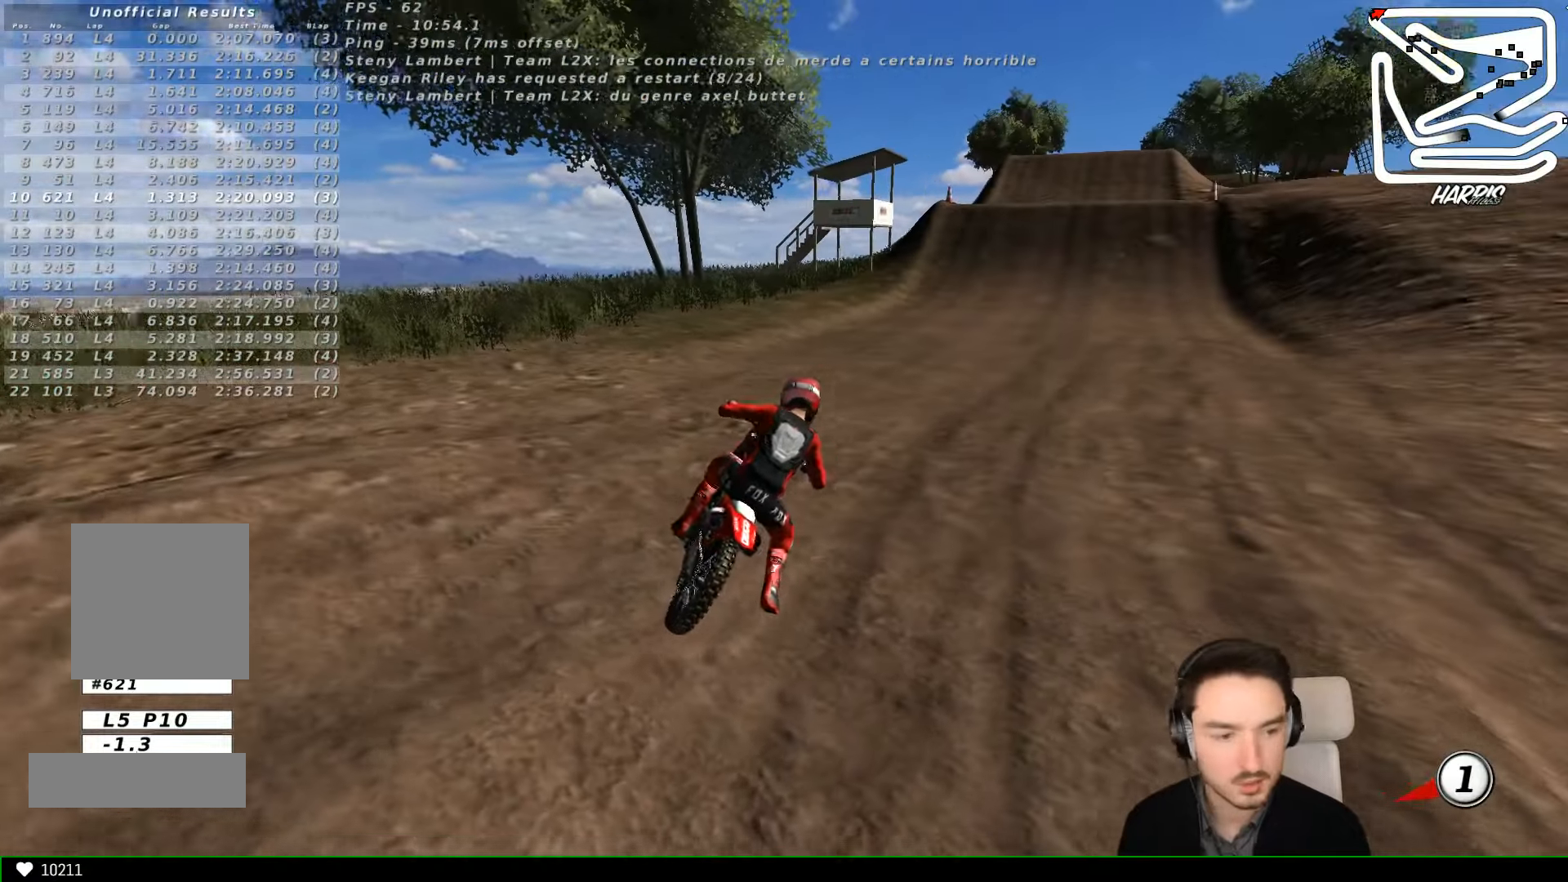
{"dt_ms": 1000, "buttons": ["R2"], "left_stick": "center"}
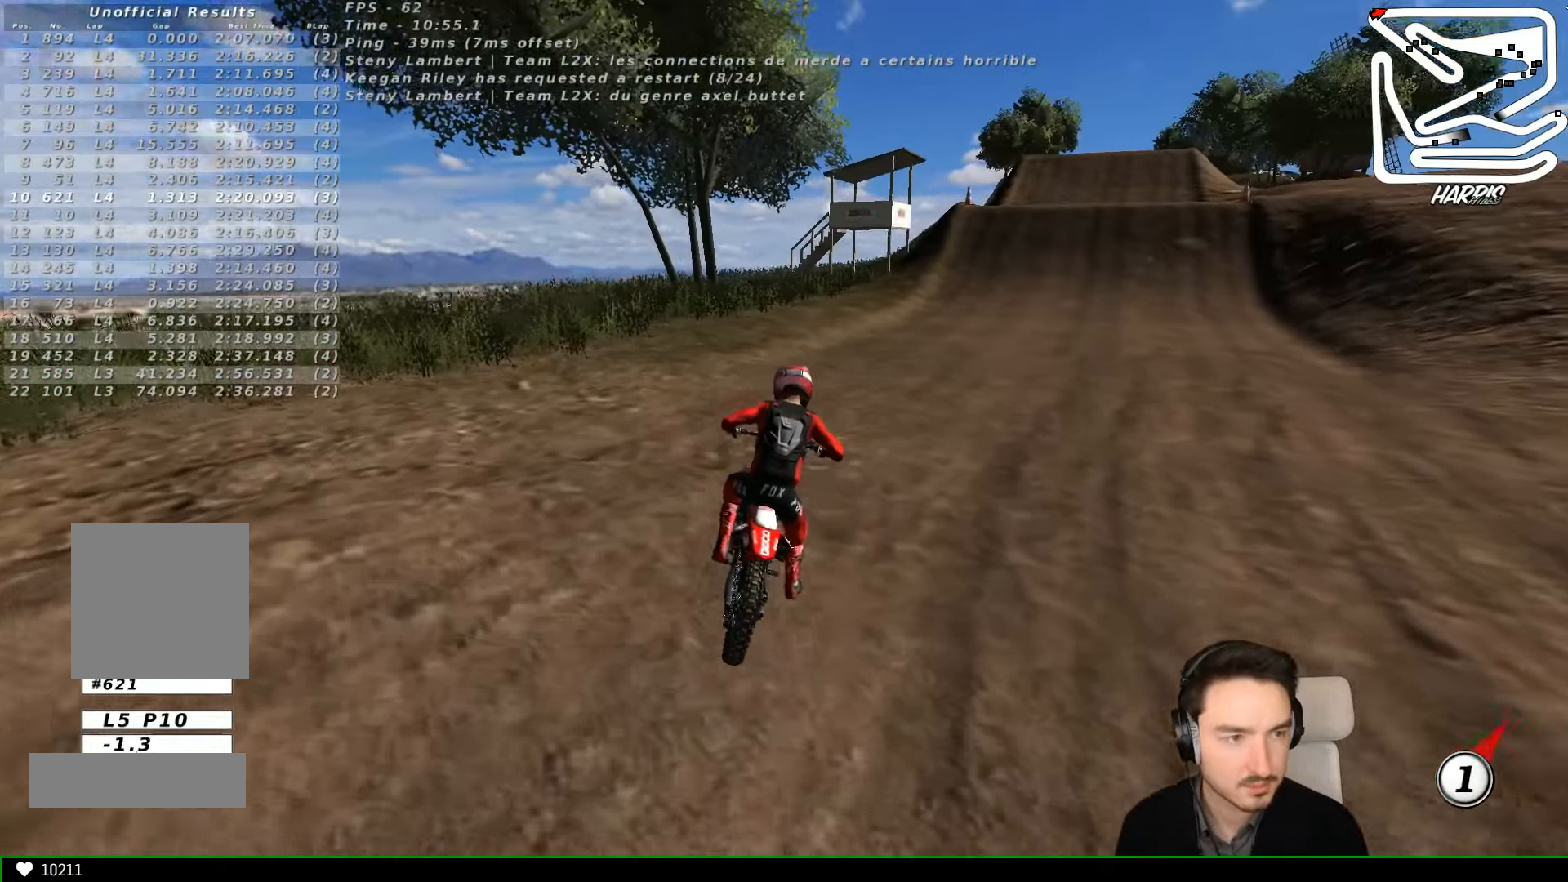
{"dt_ms": 500, "buttons": ["R2"], "left_stick": "center", "events": []}
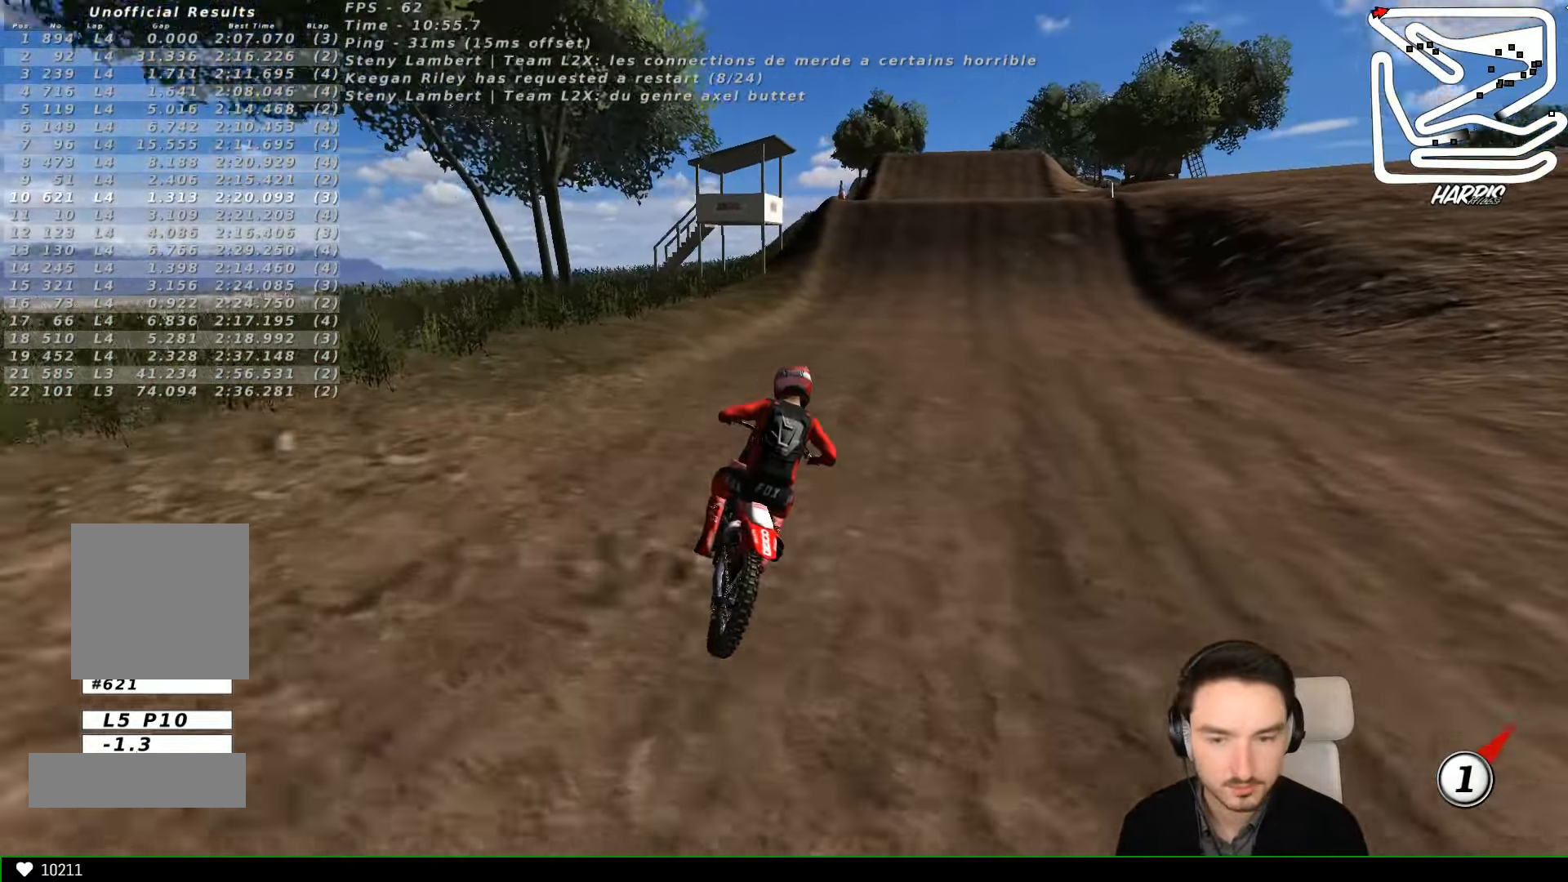
{"dt_ms": 500, "buttons": ["R2"], "left_stick": "center", "events": []}
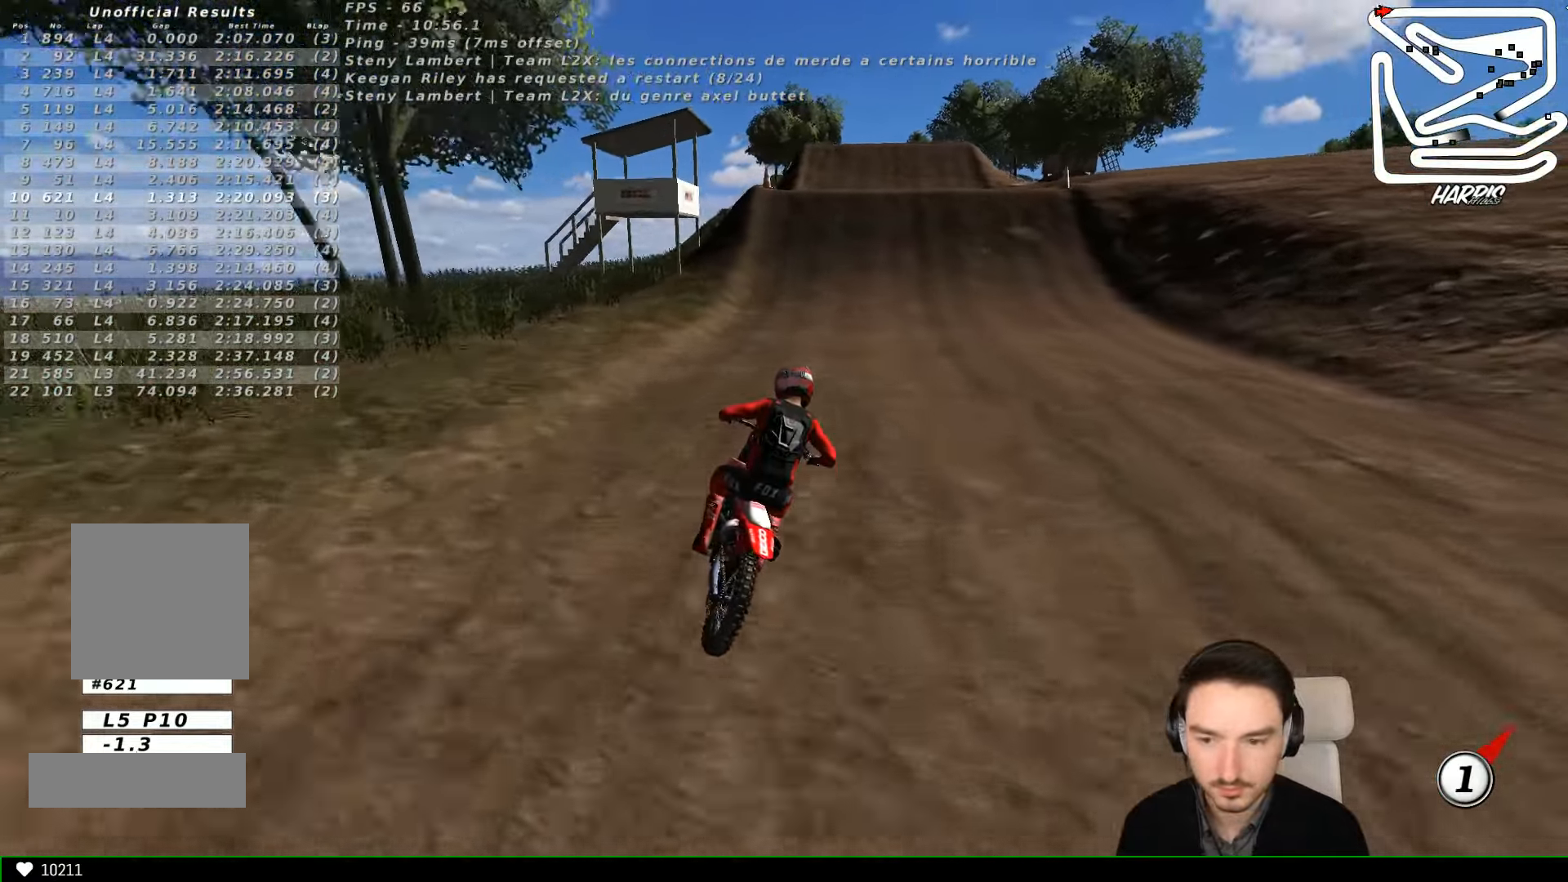
{"dt_ms": 500, "buttons": ["B", "R2"], "left_stick": "center", "events": [[234, "left_stick", "left"], [400, "left_stick", "center"], [467, "B", "down"]]}
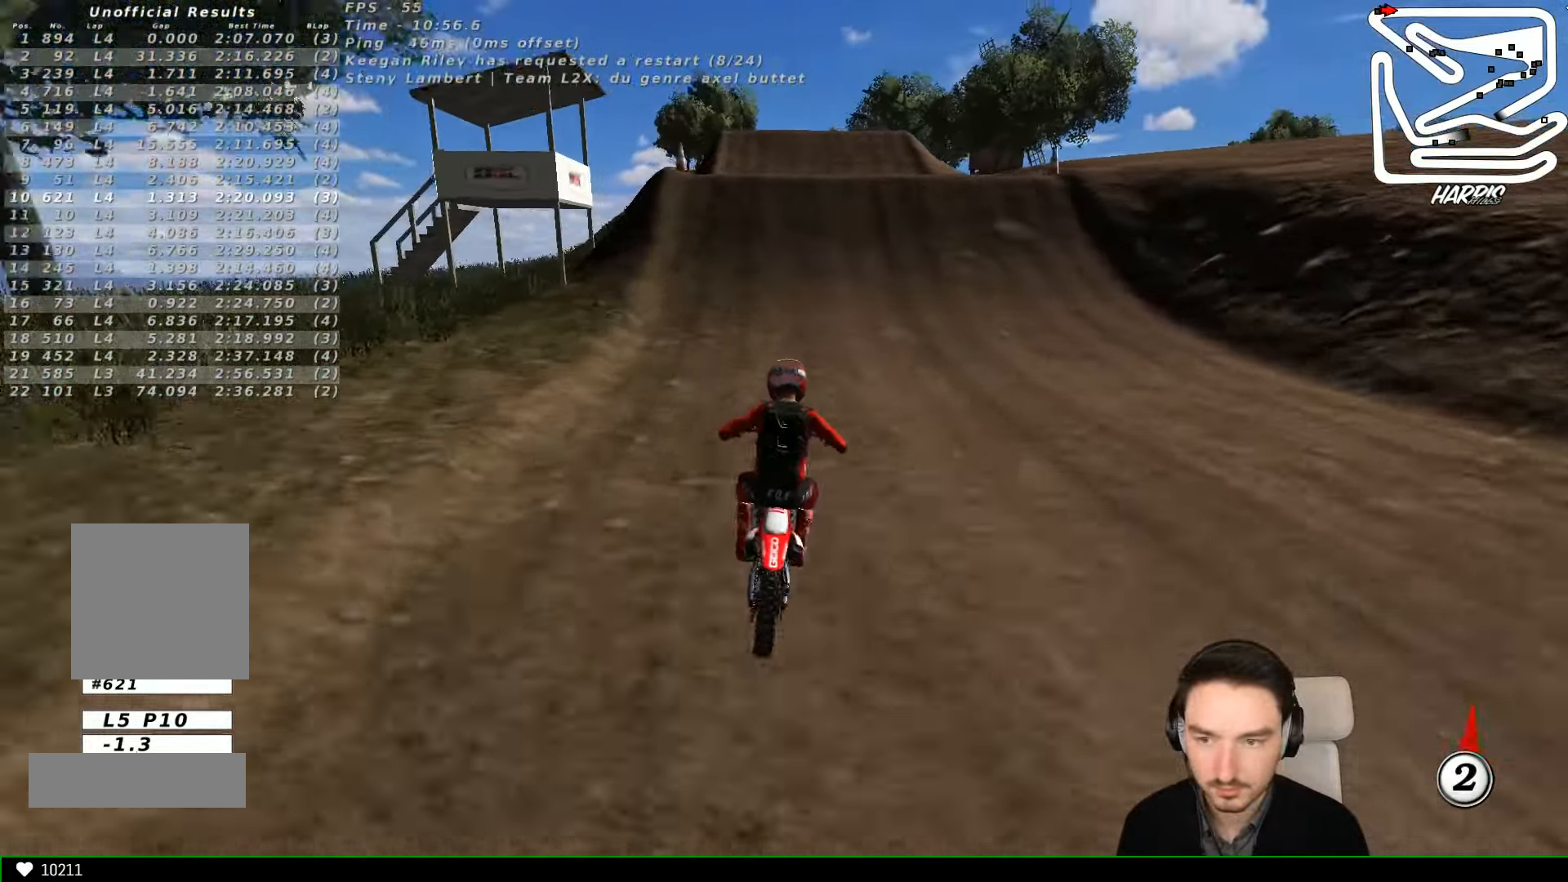
{"dt_ms": 500, "buttons": ["R2"], "left_stick": "right", "events": [[34, "B", "up"], [34, "L1", "down"], [200, "L1", "up"], [434, "left_stick", "right"]]}
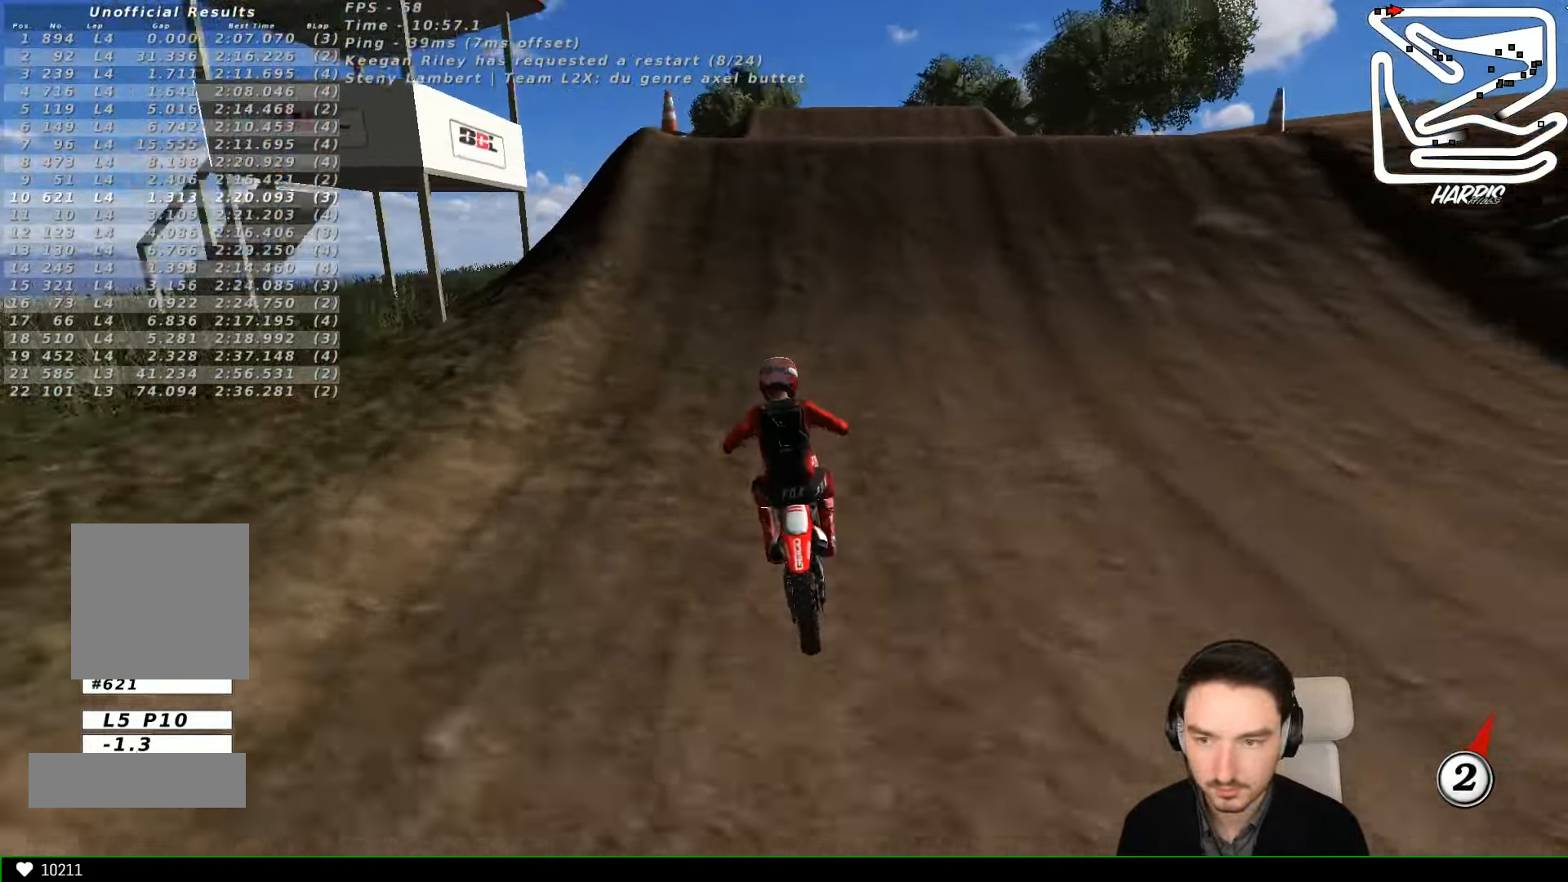
{"dt_ms": 500, "buttons": ["R2"], "left_stick": "down", "events": [[134, "left_stick", "center"], [334, "B", "down"], [367, "left_stick", "down"], [400, "B", "up"]]}
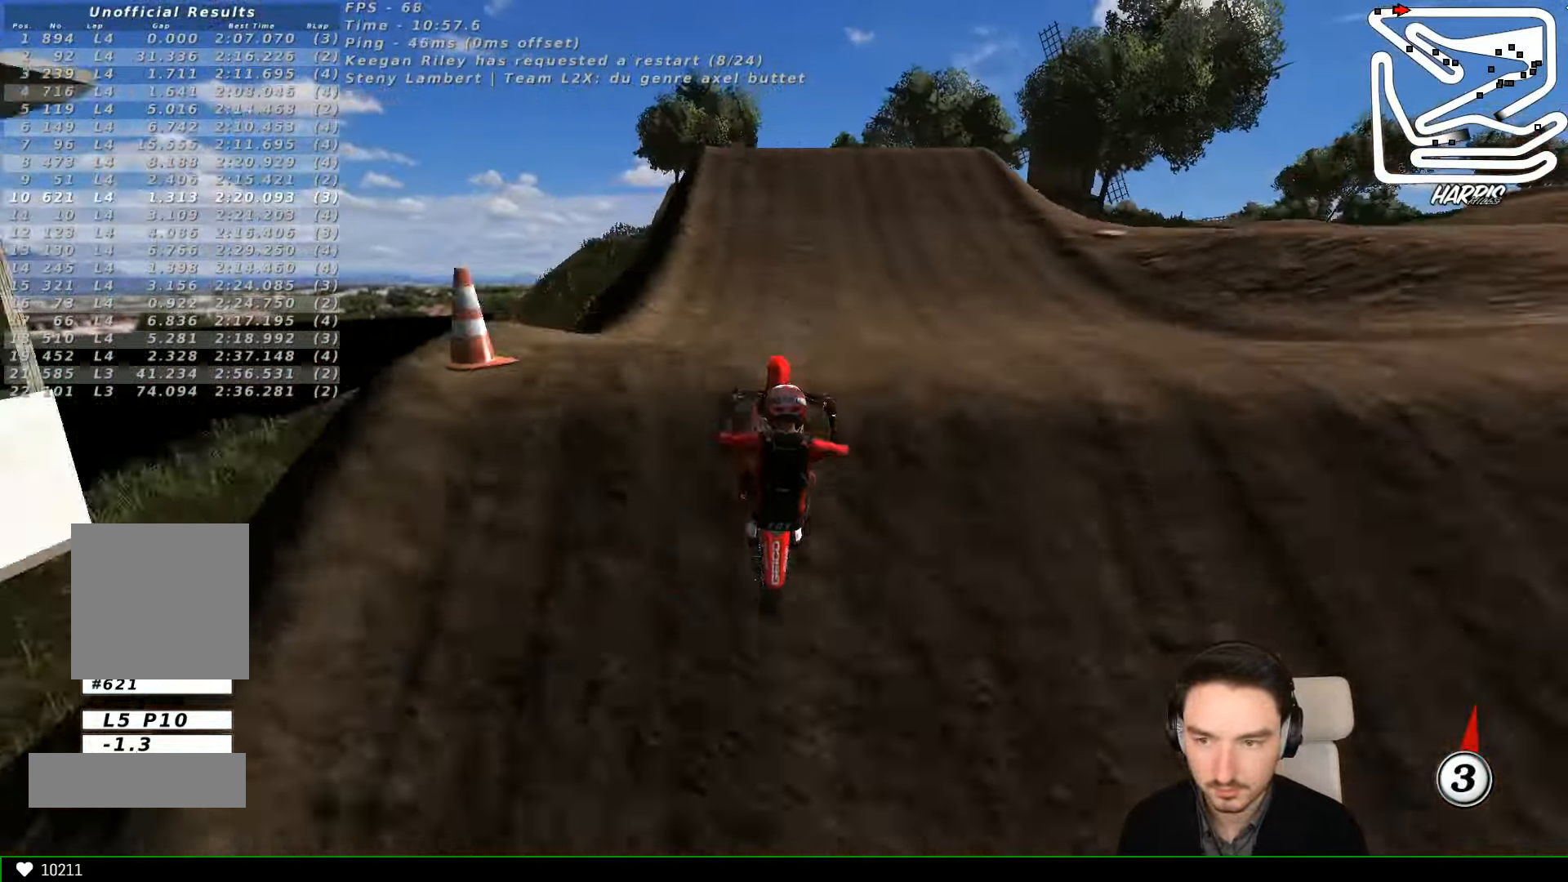
{"dt_ms": 500, "buttons": [], "left_stick": "center", "events": [[167, "left_stick", "center"], [267, "R2", "up"]]}
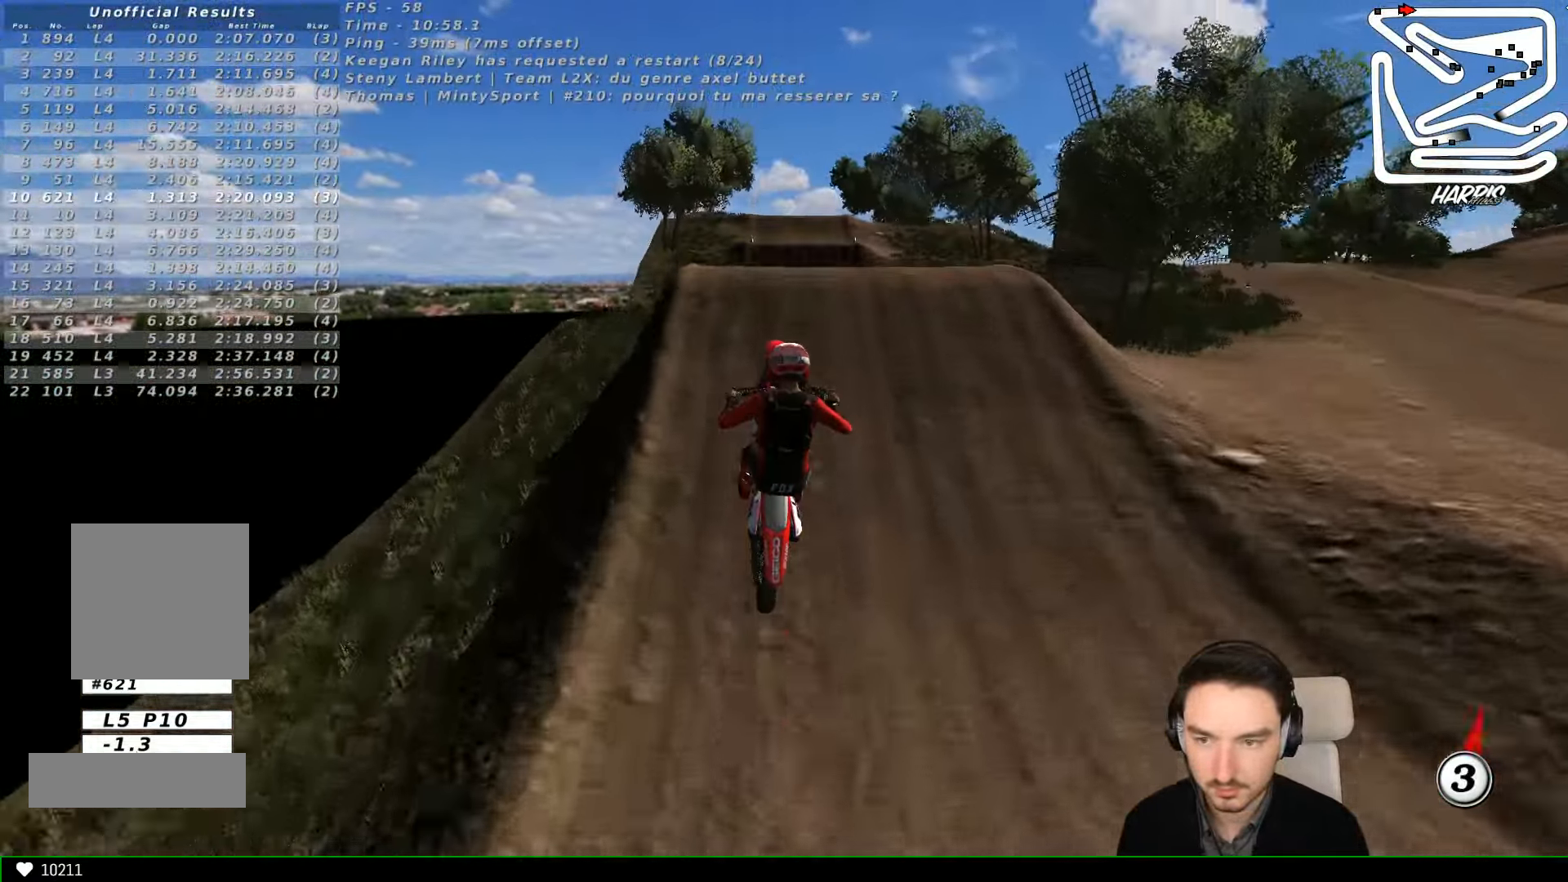
{"dt_ms": 500, "buttons": ["A"], "left_stick": "center", "events": [[167, "A", "down"]]}
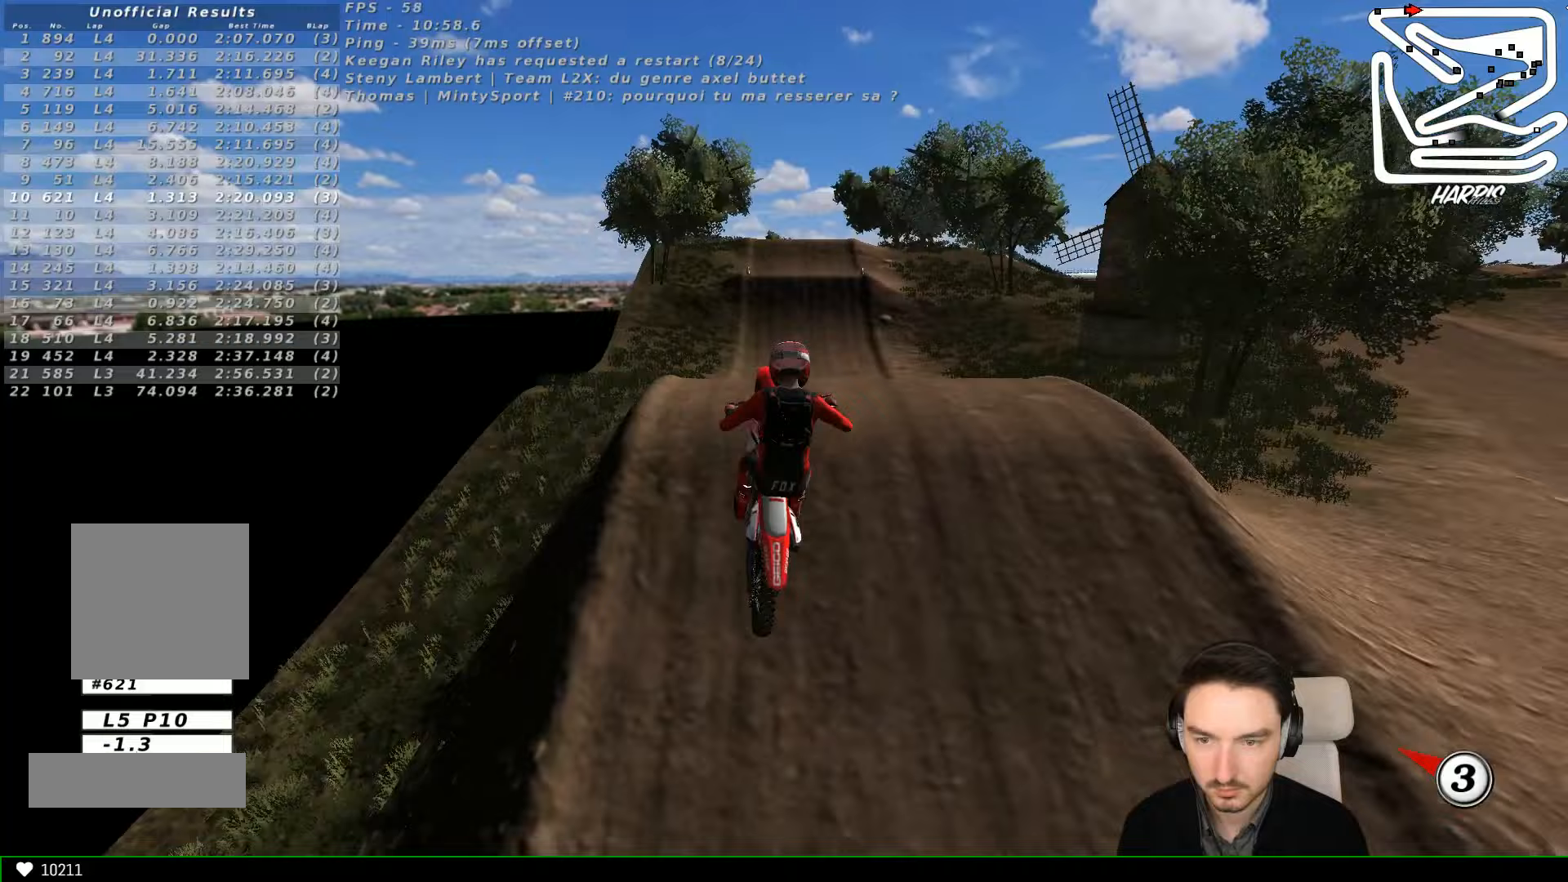
{"dt_ms": 500, "buttons": [], "left_stick": "down-left", "events": [[267, "left_stick", "right"], [467, "A", "up"], [467, "left_stick", "down-left"]]}
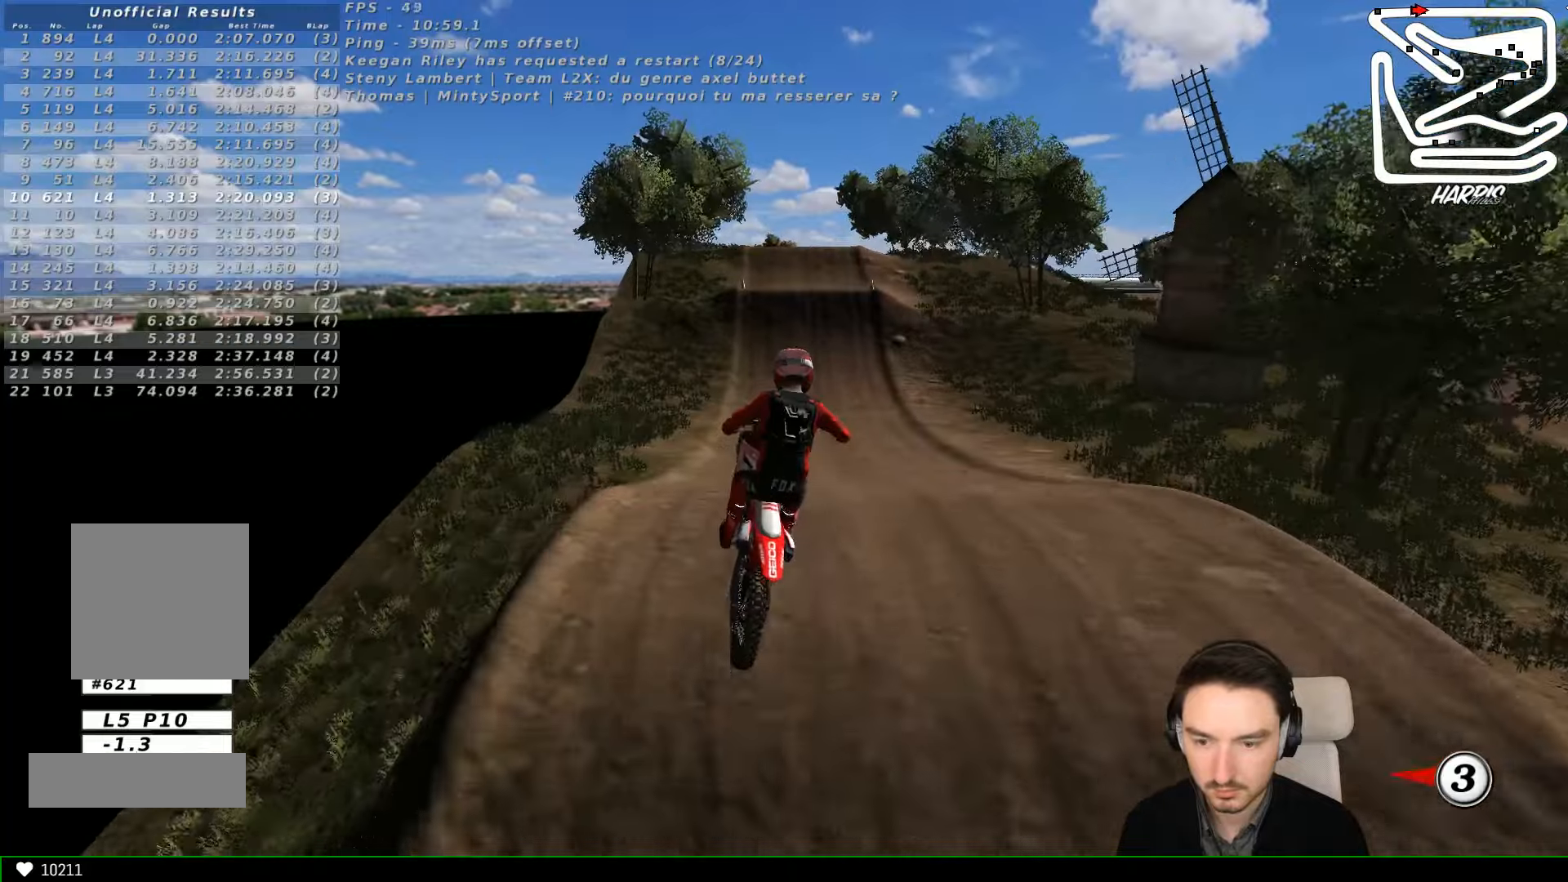
{"dt_ms": 500, "buttons": ["R2"], "left_stick": "center", "events": [[300, "left_stick", "center"], [400, "R2", "down"]]}
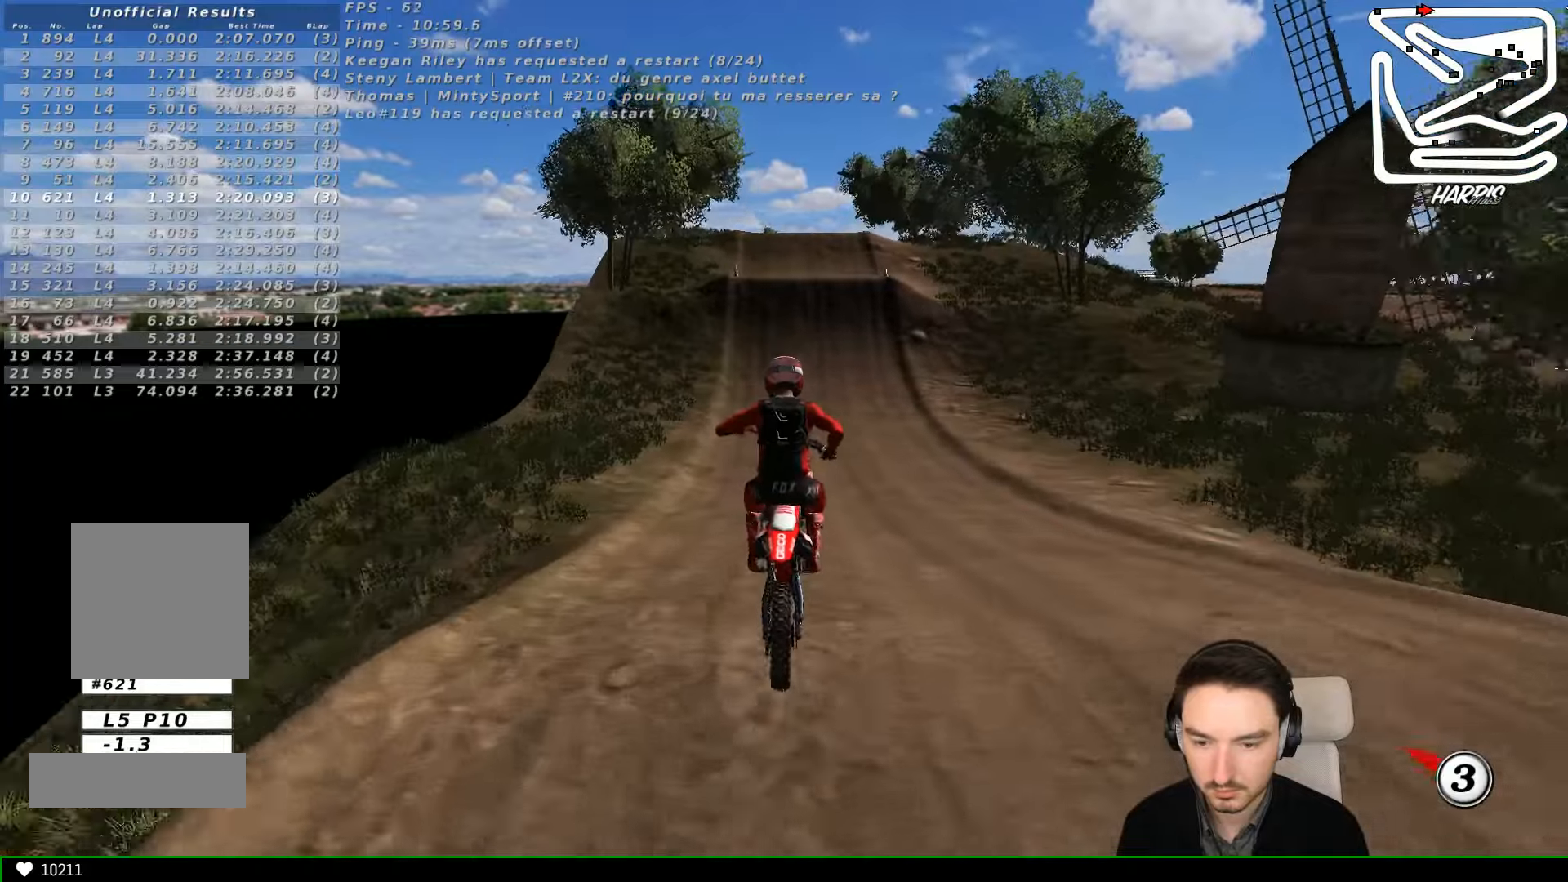
{"dt_ms": 500, "buttons": ["R2"], "left_stick": "right", "events": [[67, "left_stick", "right"], [200, "R2", "up"], [200, "left_stick", "center"], [367, "R2", "down"], [467, "left_stick", "right"]]}
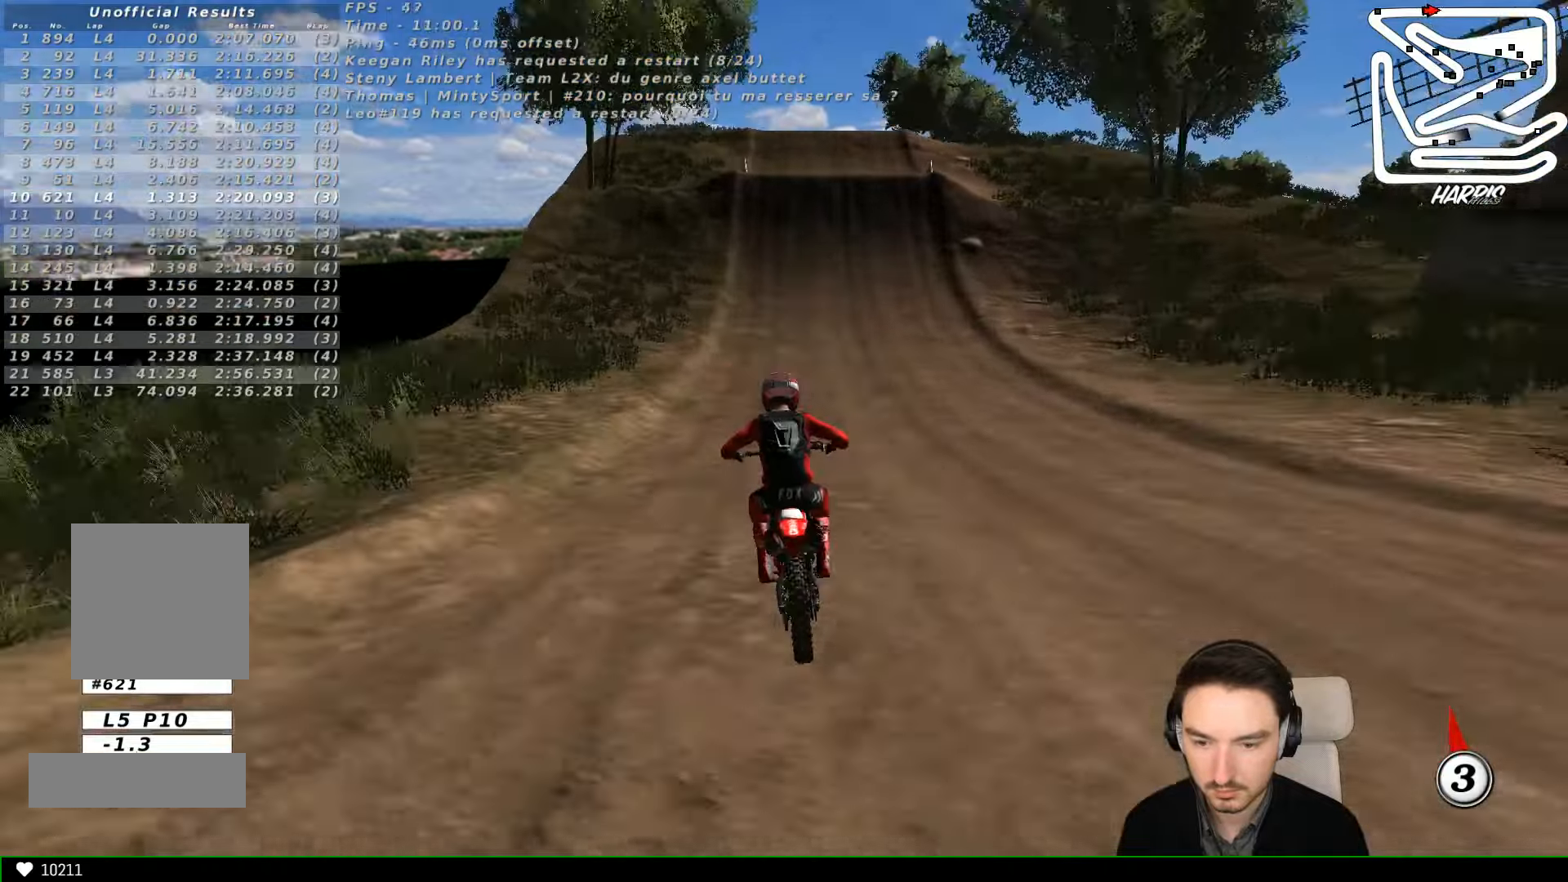
{"dt_ms": 500, "buttons": ["L1", "R2"], "left_stick": "center", "events": [[67, "left_stick", "center"], [267, "B", "down"], [367, "B", "up"], [467, "L1", "down"]]}
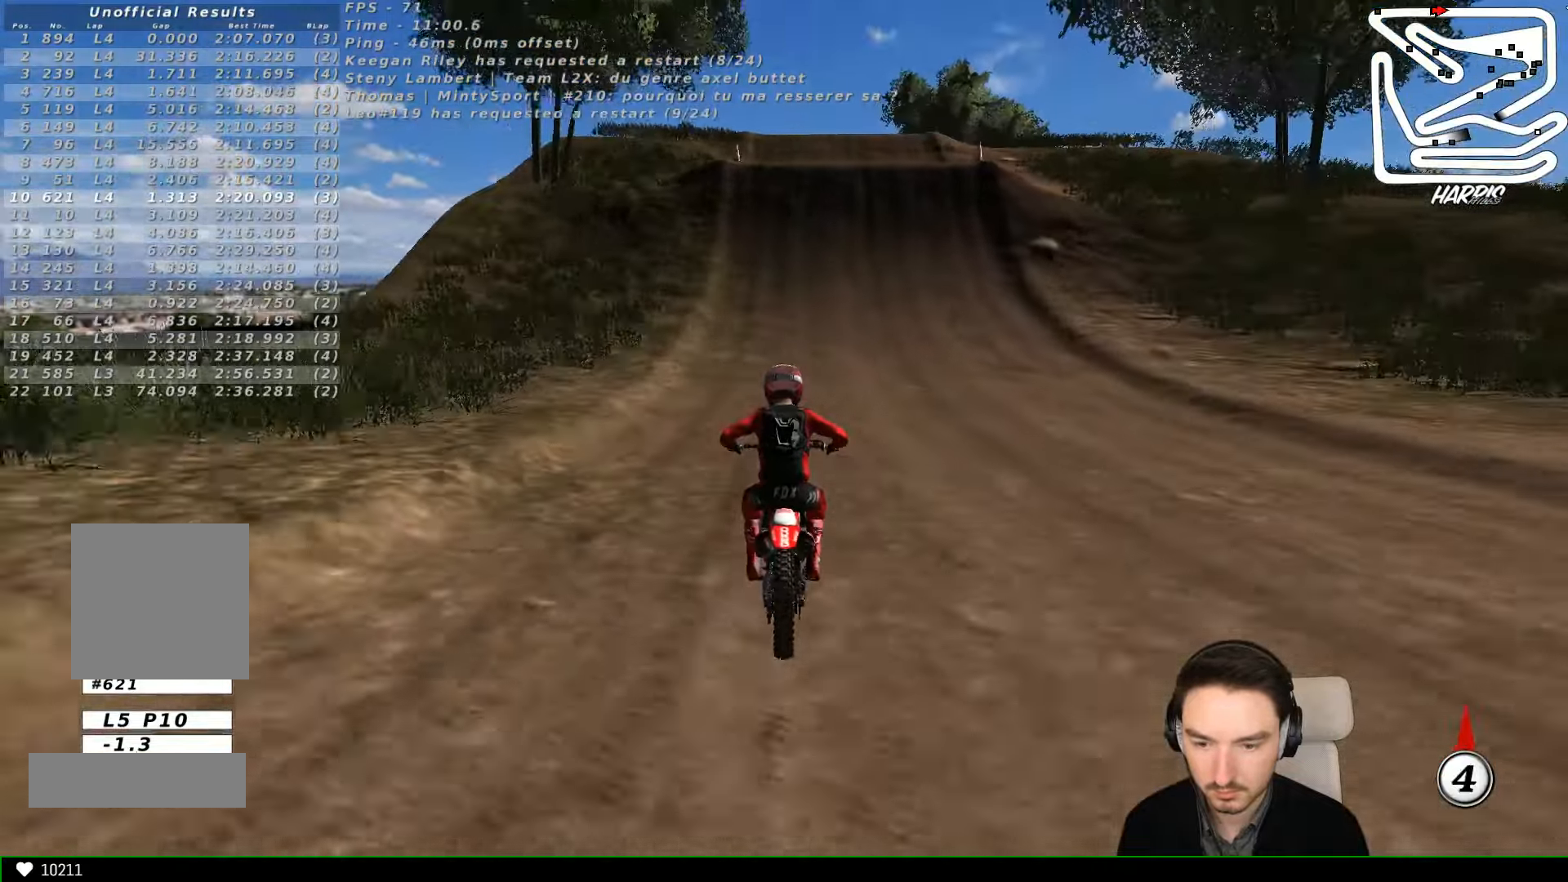
{"dt_ms": 500, "buttons": ["R2"], "left_stick": "center", "events": [[167, "L1", "up"]]}
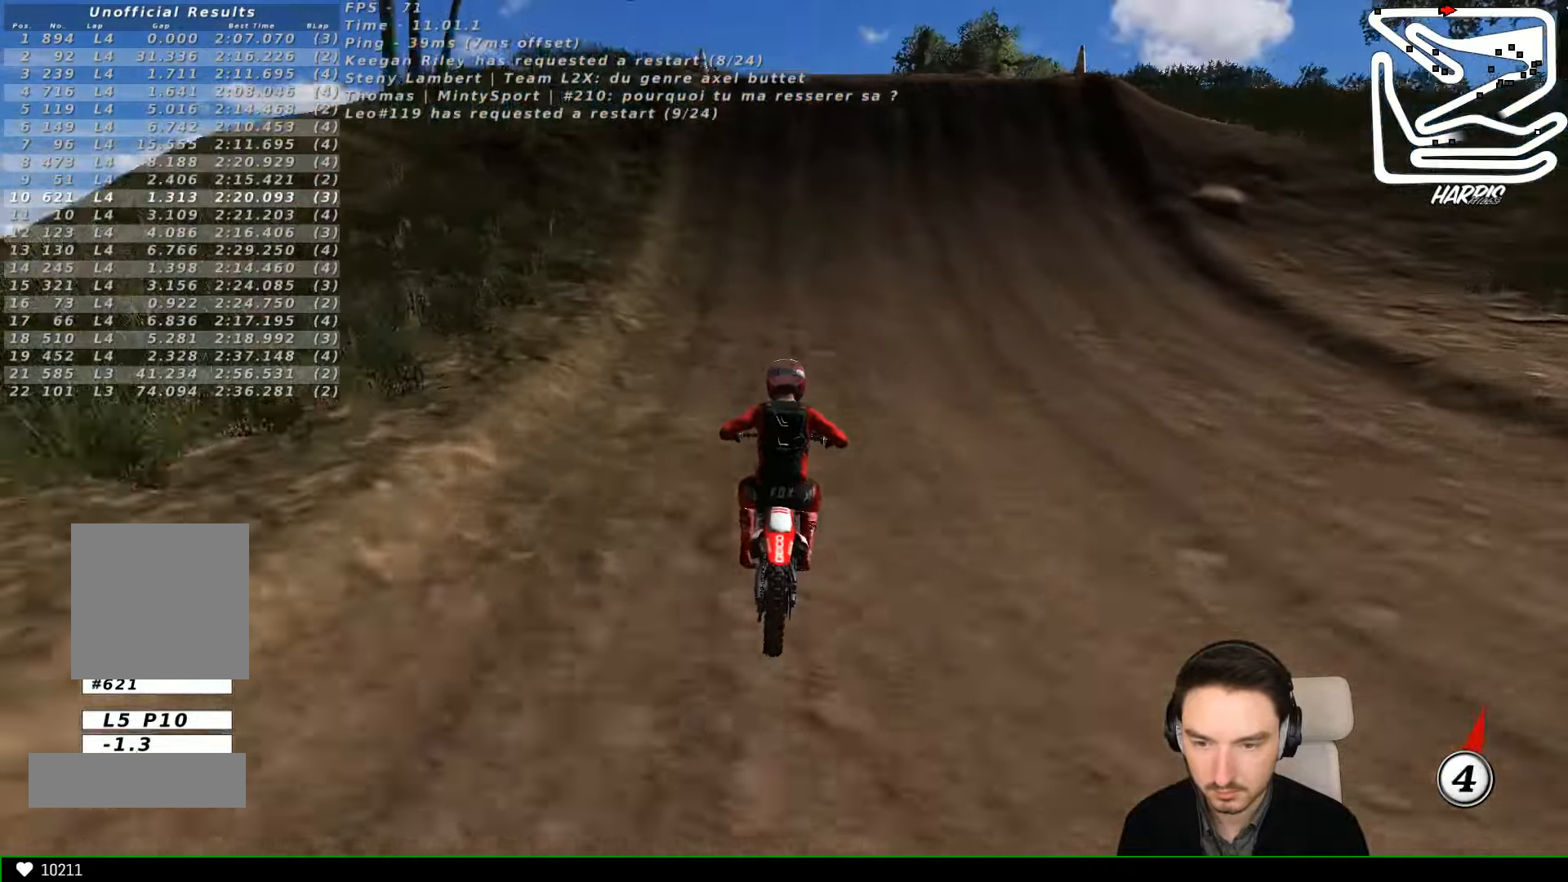
{"dt_ms": 500, "buttons": [], "left_stick": "up-left", "events": [[300, "R2", "up"], [500, "left_stick", "up-left"]]}
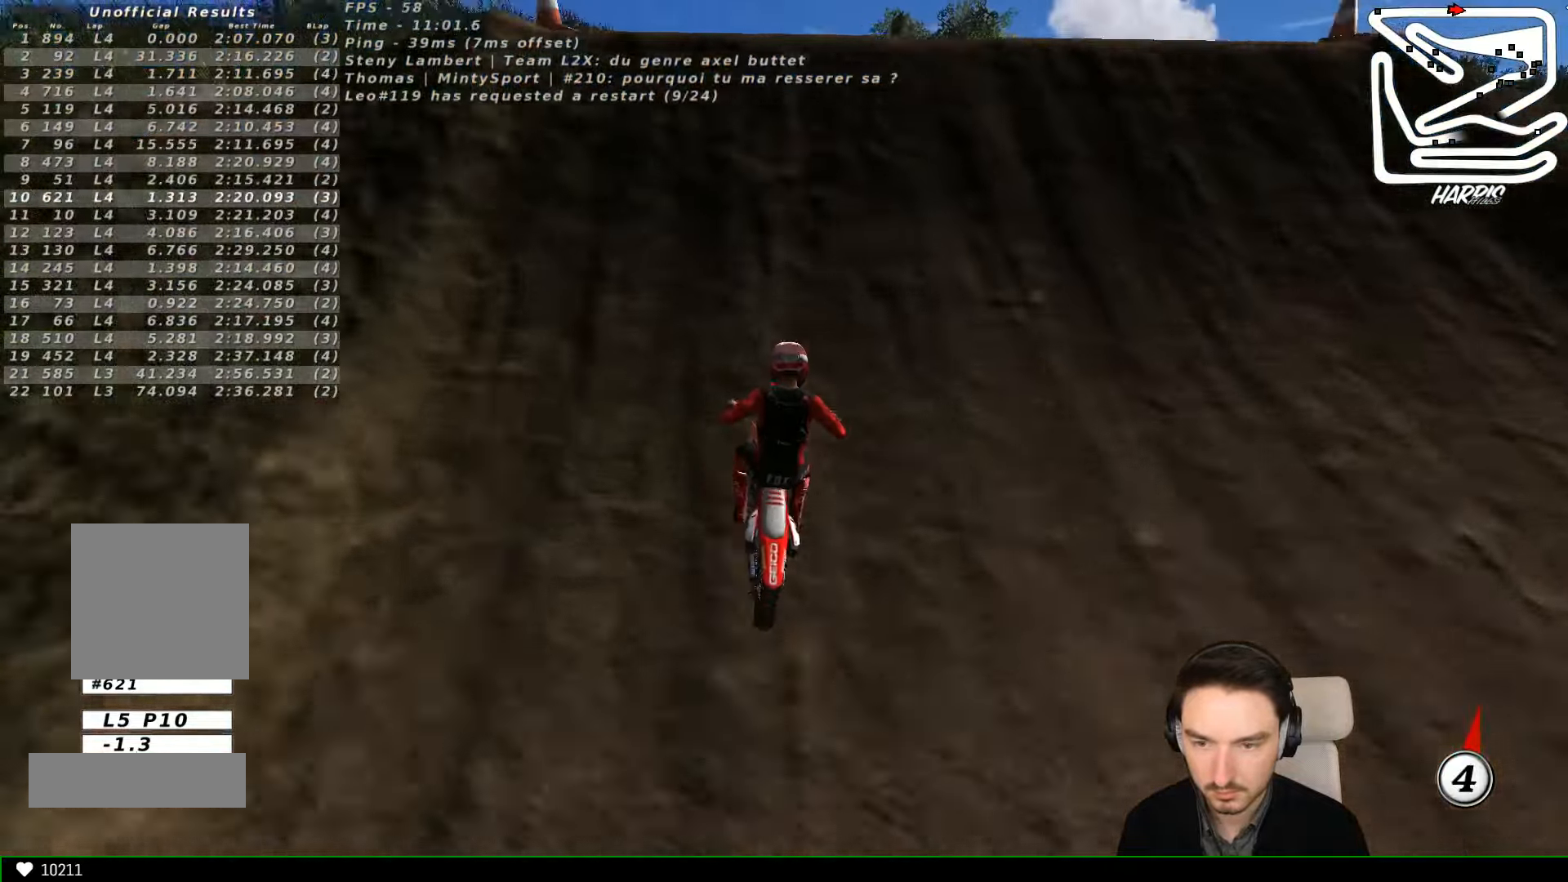
{"dt_ms": 500, "buttons": ["R2"], "left_stick": "down", "events": [[100, "R2", "down"], [200, "left_stick", "down"]]}
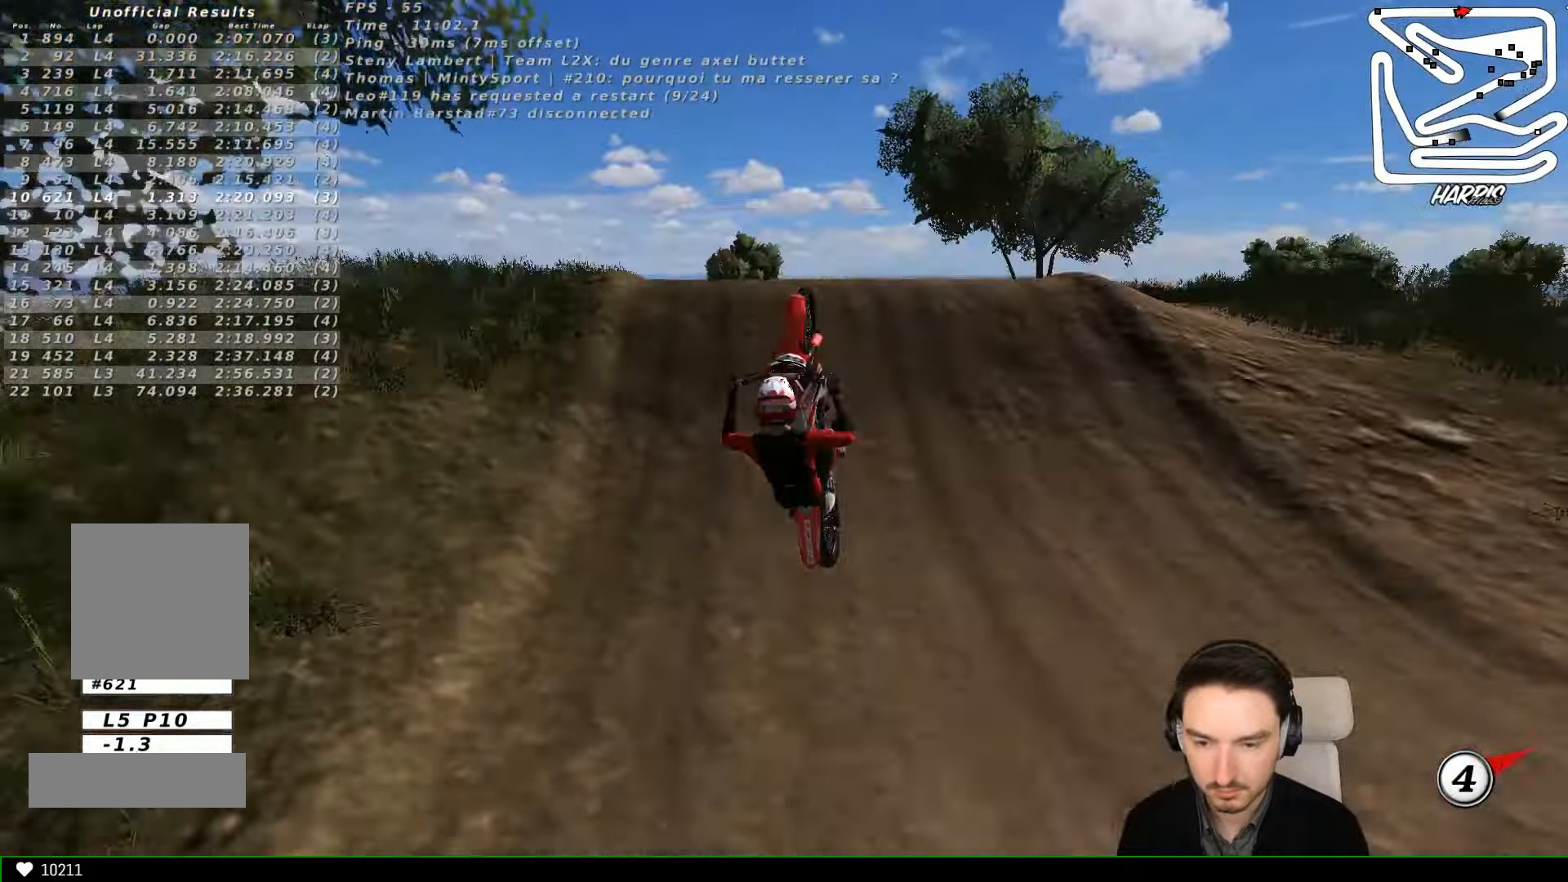
{"dt_ms": 500, "buttons": [], "left_stick": "center", "events": [[200, "R2", "up"], [267, "left_stick", "center"]]}
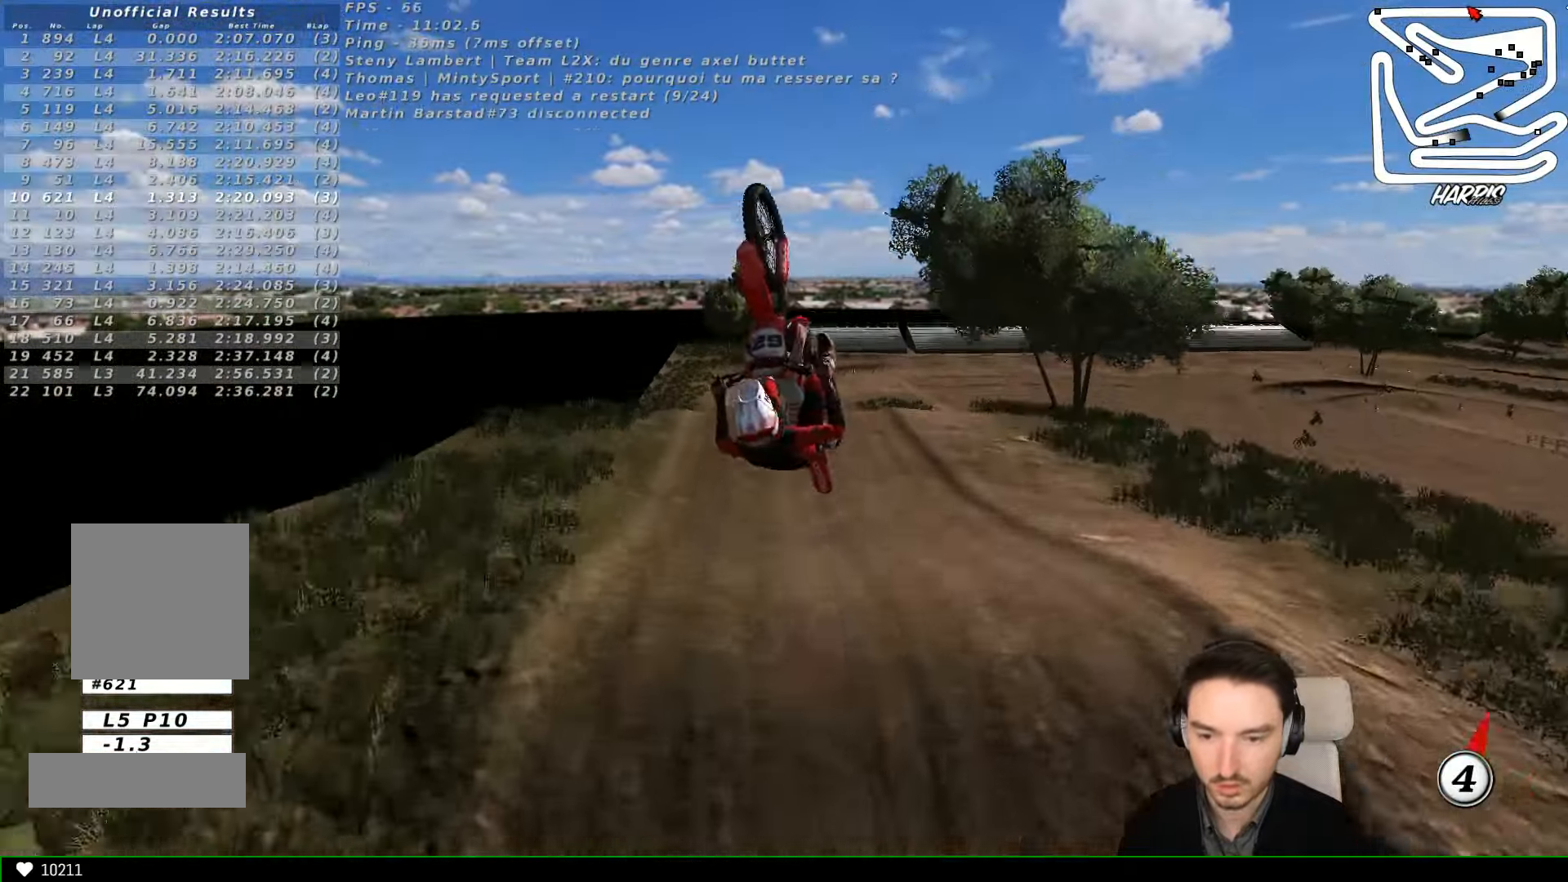
{"dt_ms": 500, "buttons": [], "left_stick": "center", "events": [[267, "R2", "down"], [333, "R2", "up"]]}
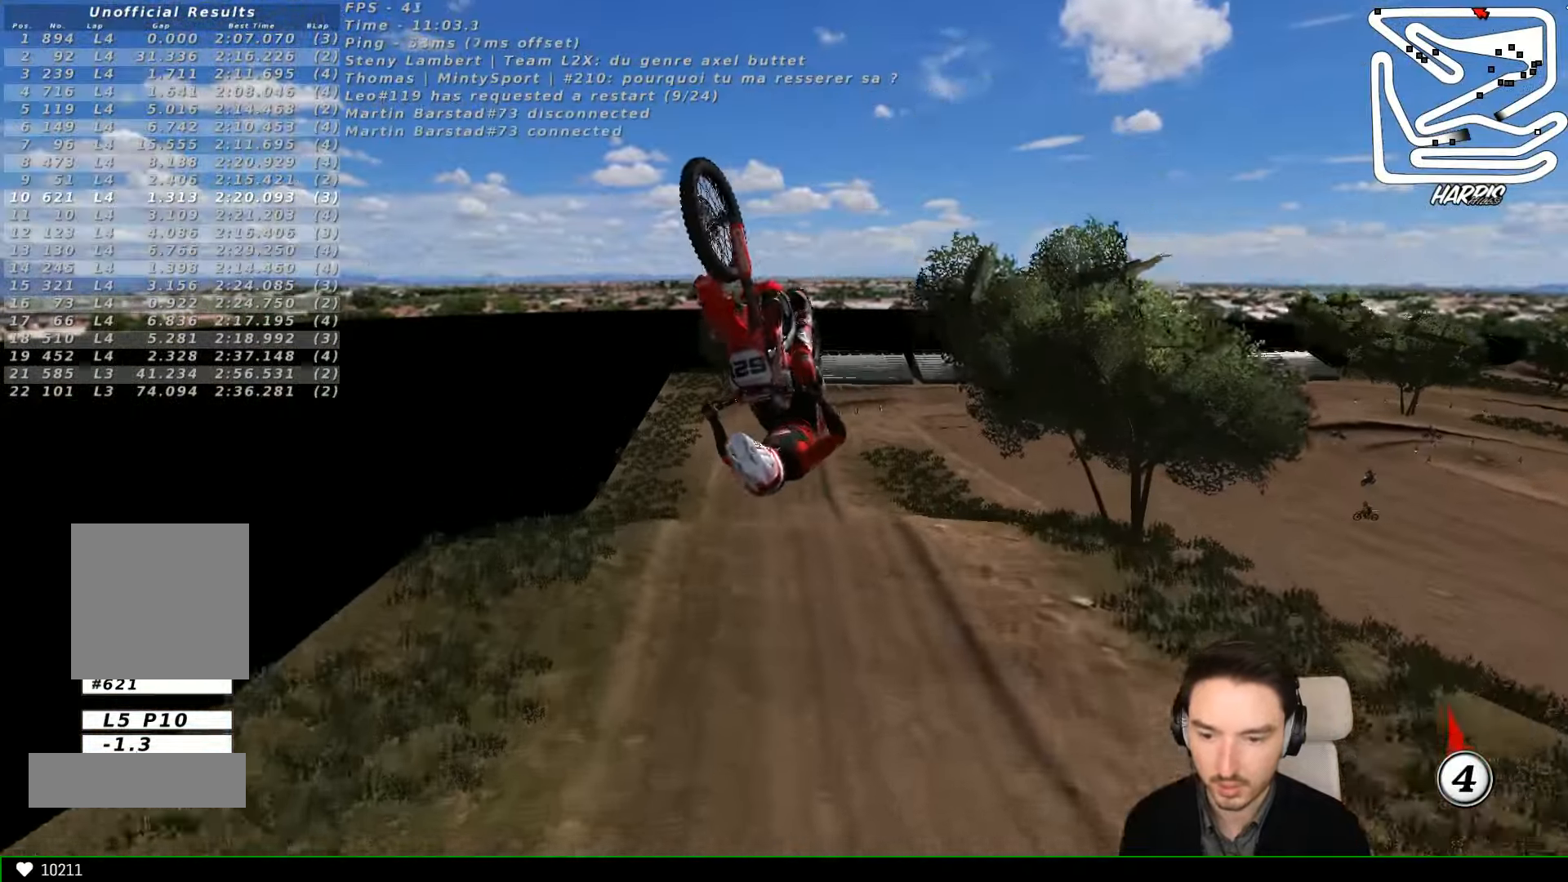
{"dt_ms": 500, "buttons": [], "left_stick": "center", "events": [[233, "R2", "down"], [433, "R2", "up"]]}
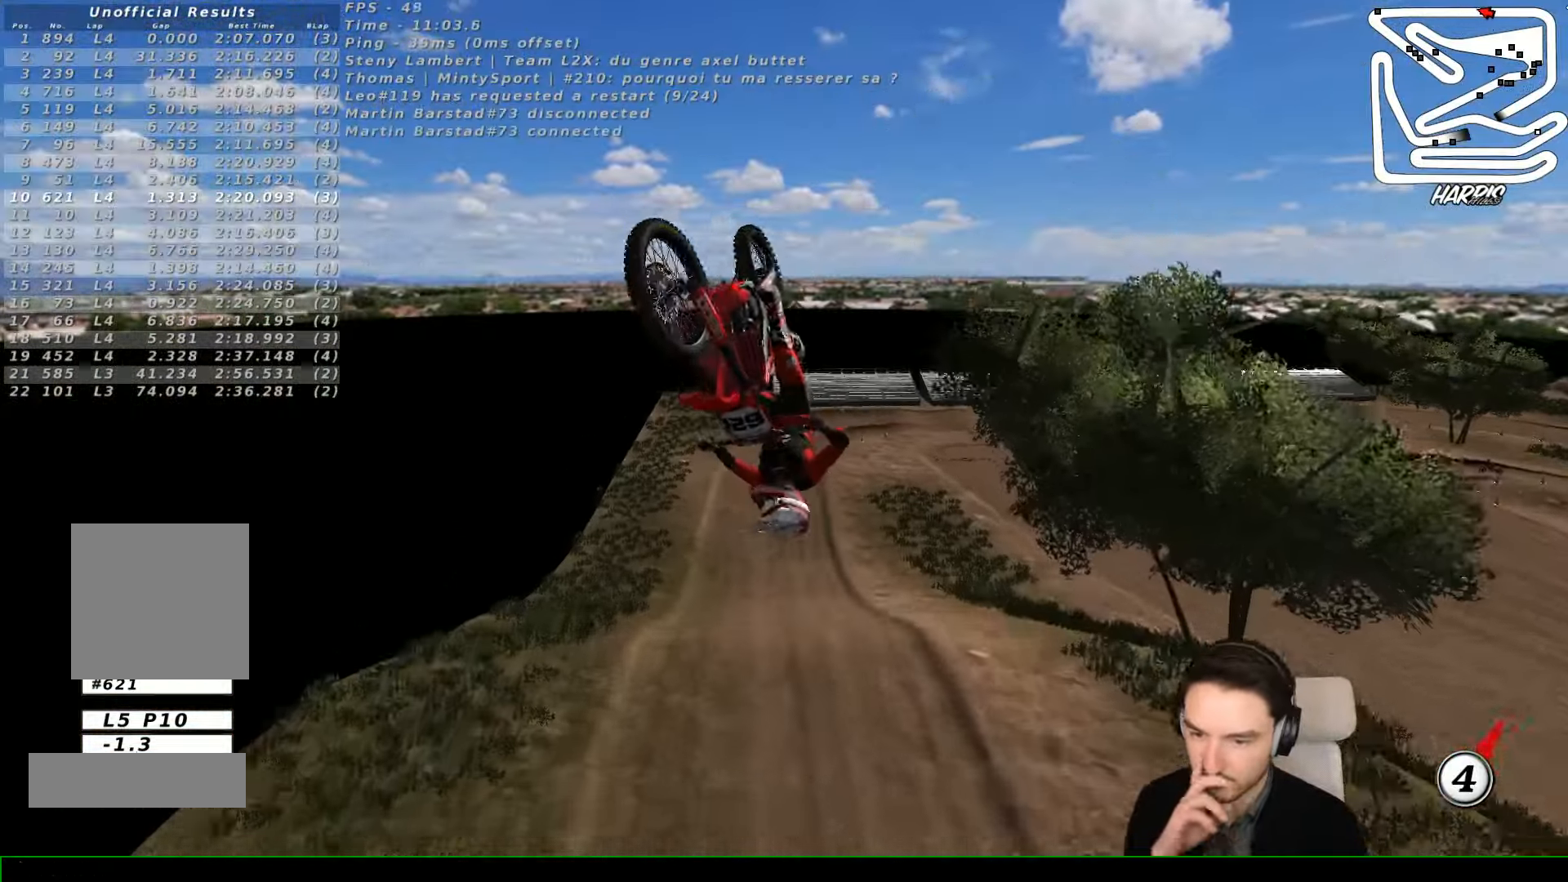
{"dt_ms": 500, "buttons": [], "left_stick": "center", "events": [[33, "R2", "down"], [200, "R2", "up"]]}
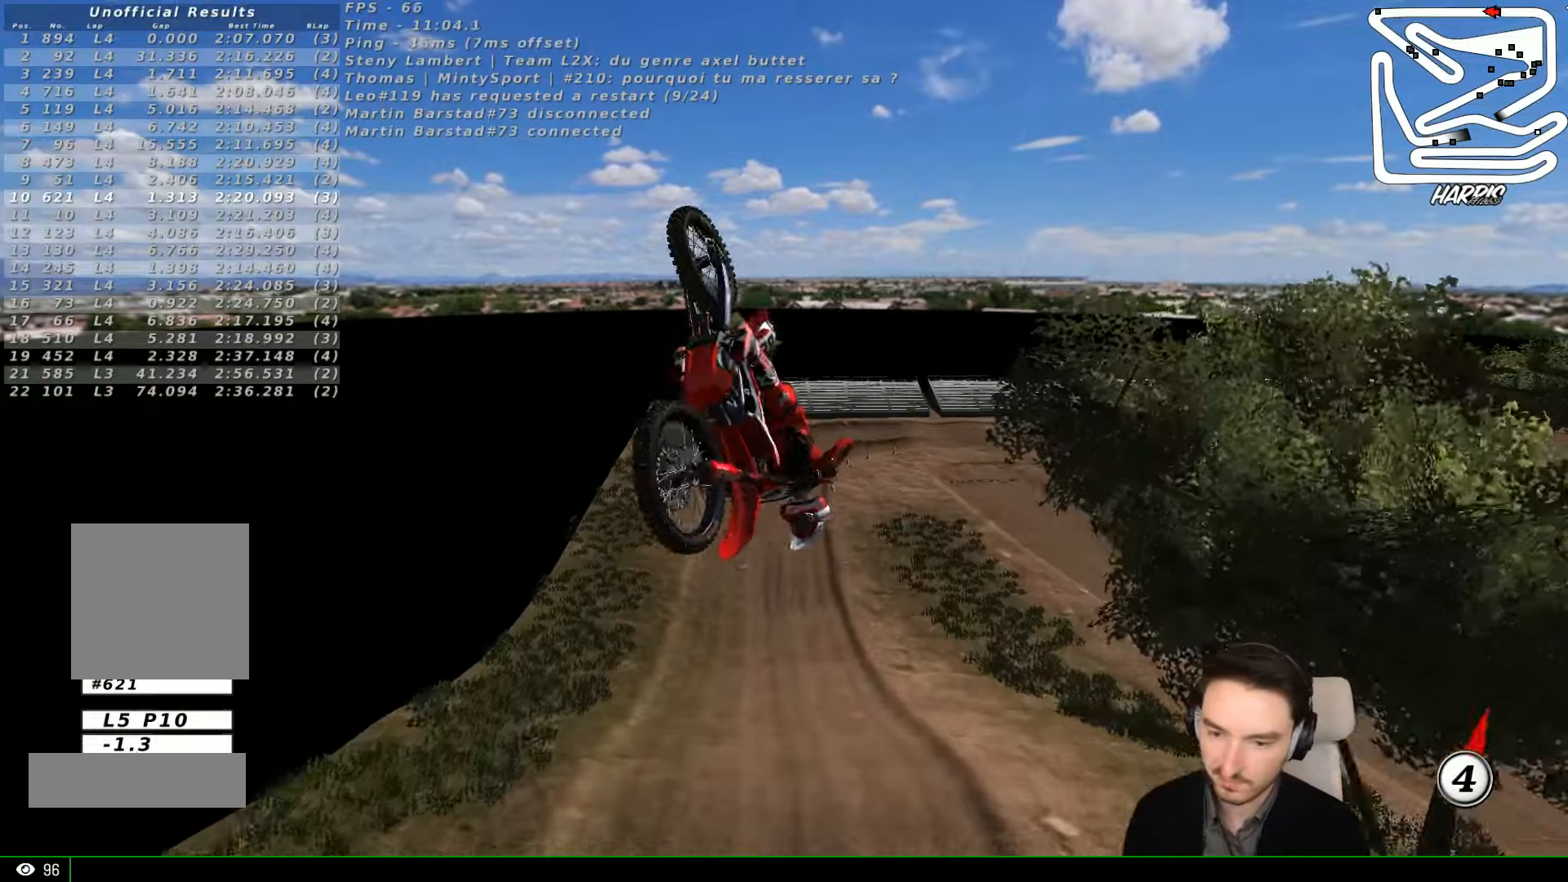
{"dt_ms": 500, "buttons": [], "left_stick": "left", "events": [[300, "left_stick", "left"]]}
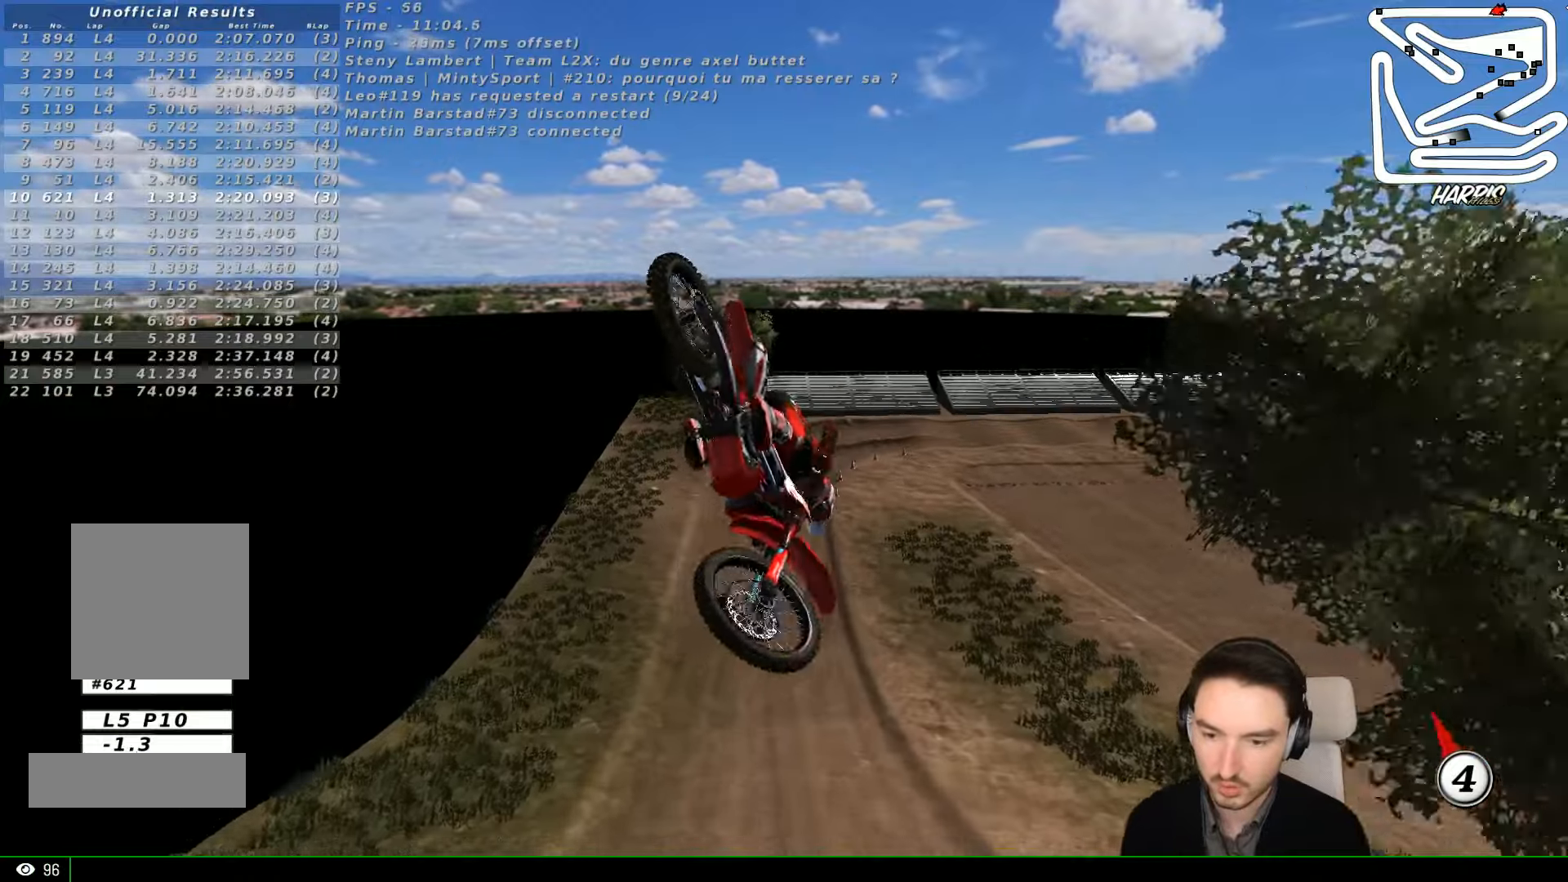
{"dt_ms": 500, "buttons": [], "left_stick": "center", "events": [[166, "left_stick", "center"]]}
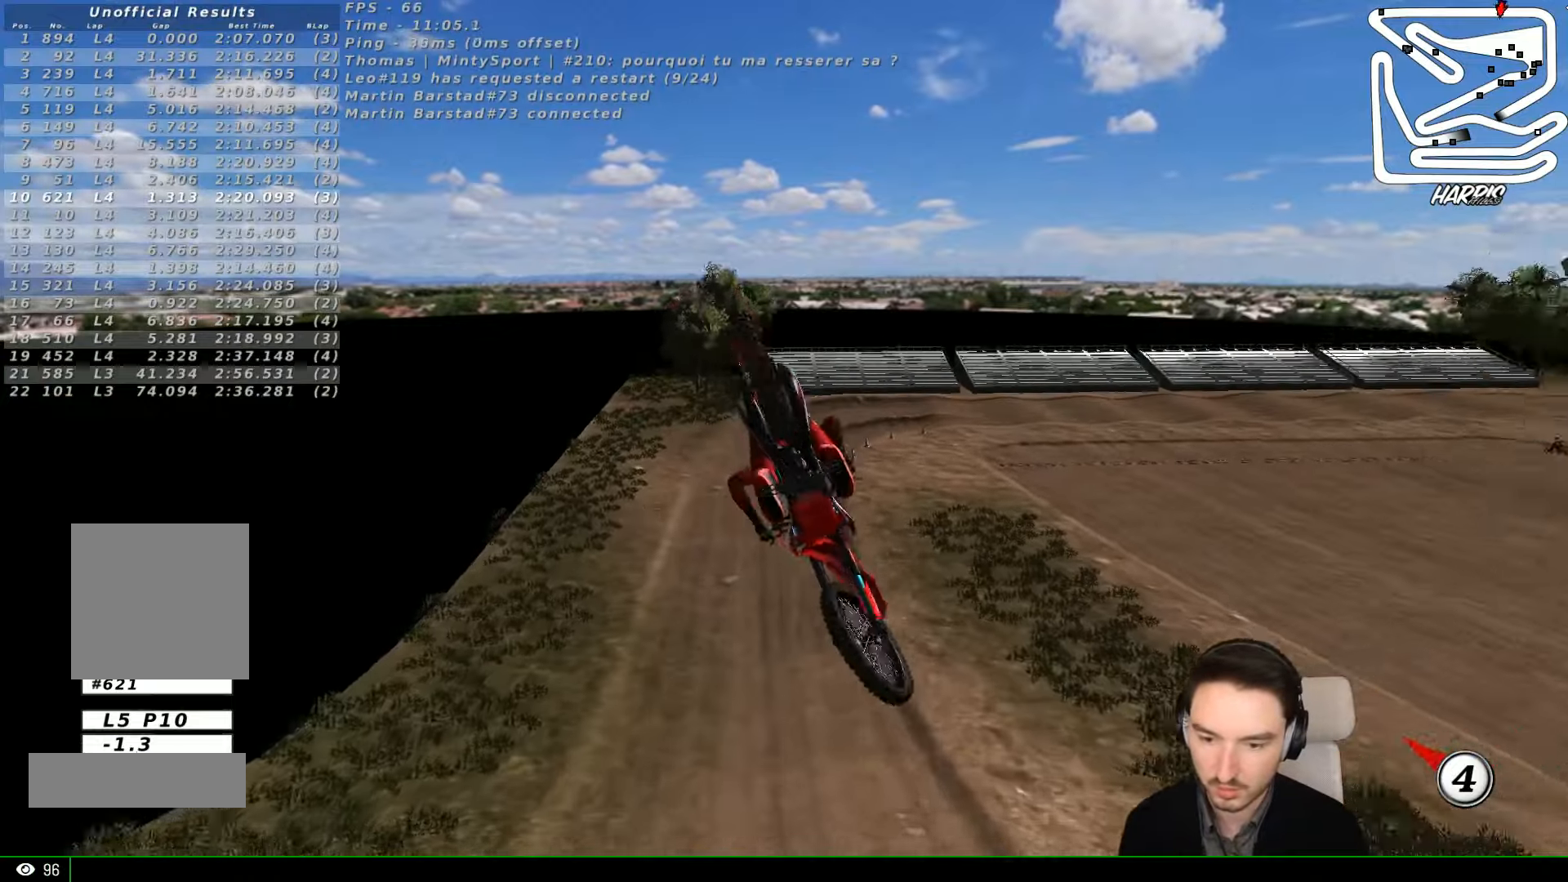
{"dt_ms": 500, "buttons": [], "left_stick": "center", "events": [[166, "left_stick", "right"], [400, "left_stick", "center"]]}
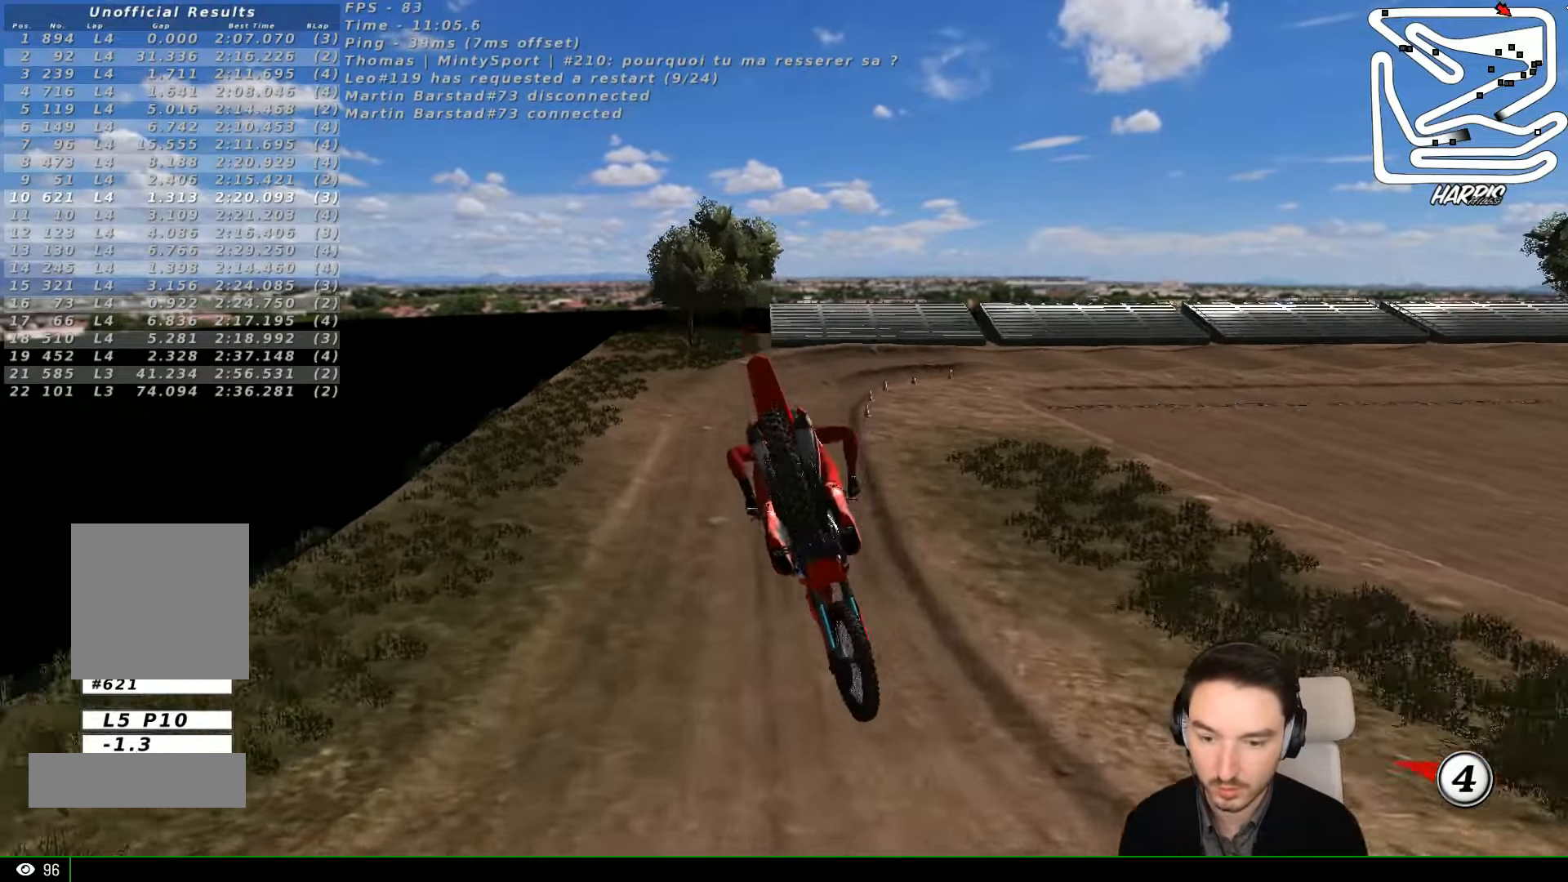
{"dt_ms": 500, "buttons": ["R2"], "left_stick": "center", "events": [[200, "left_stick", "right"], [466, "left_stick", "center"], [500, "R2", "down"]]}
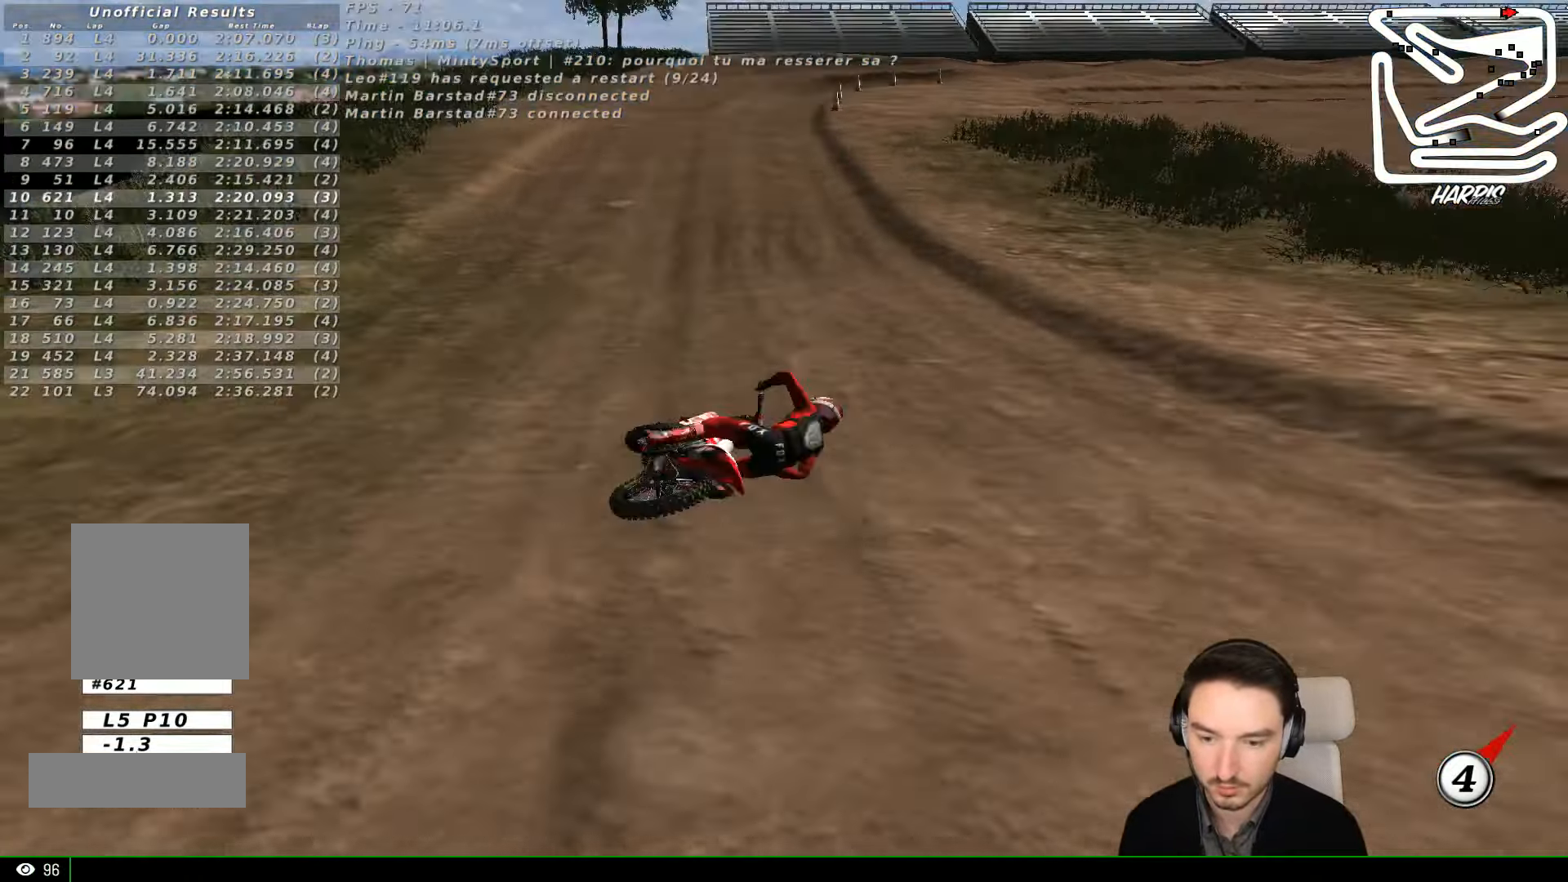
{"dt_ms": 500, "buttons": [], "left_stick": "left", "events": [[266, "left_stick", "left"], [400, "R2", "up"]]}
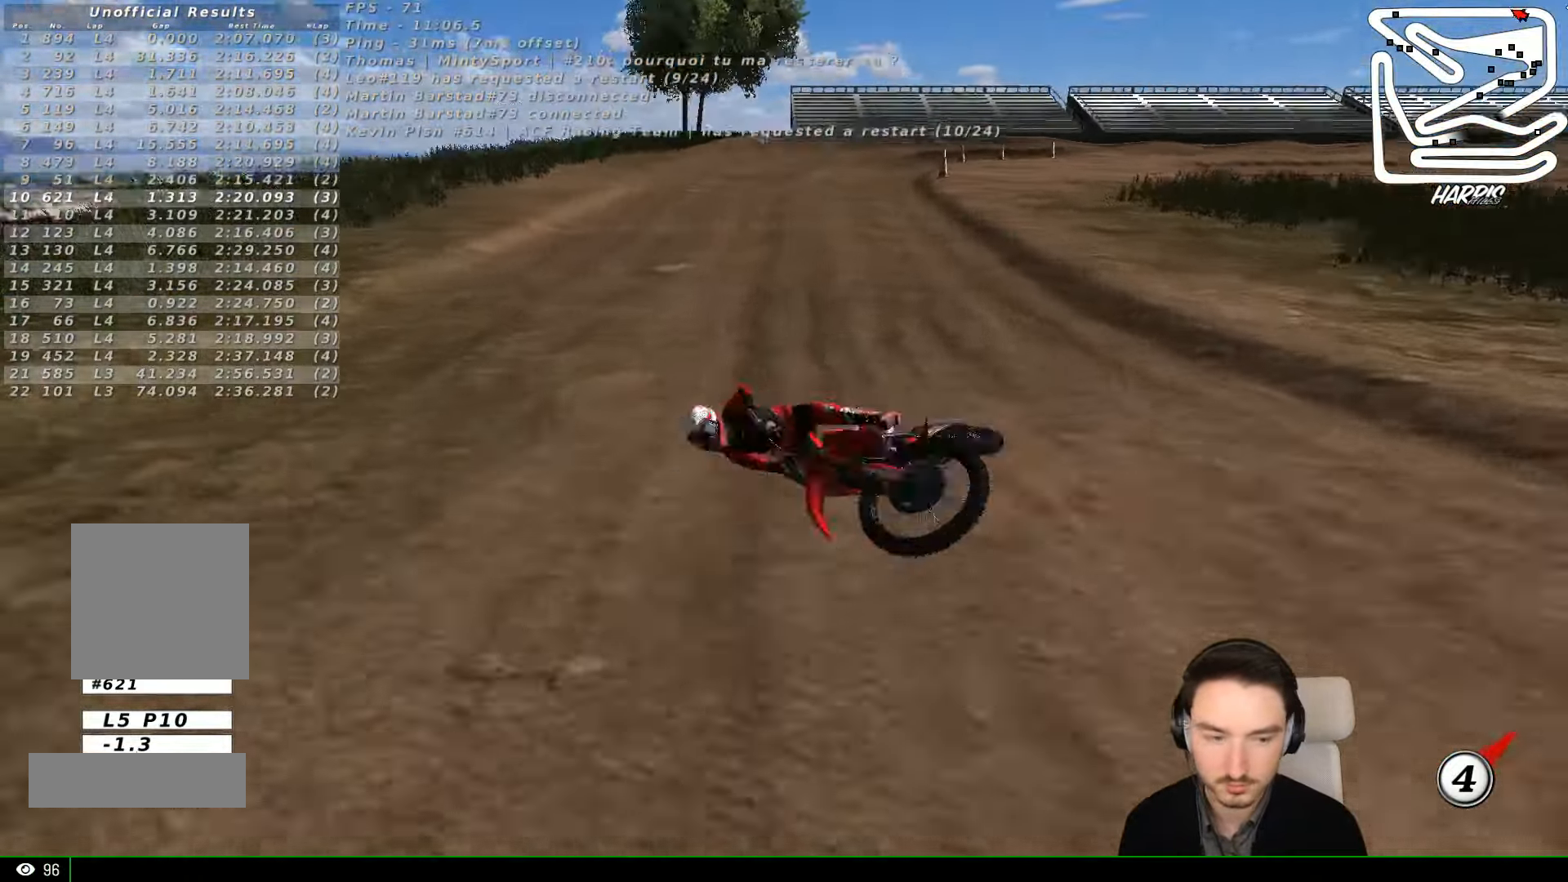
{"dt_ms": 500, "buttons": [], "left_stick": "center", "events": [[200, "left_stick", "center"]]}
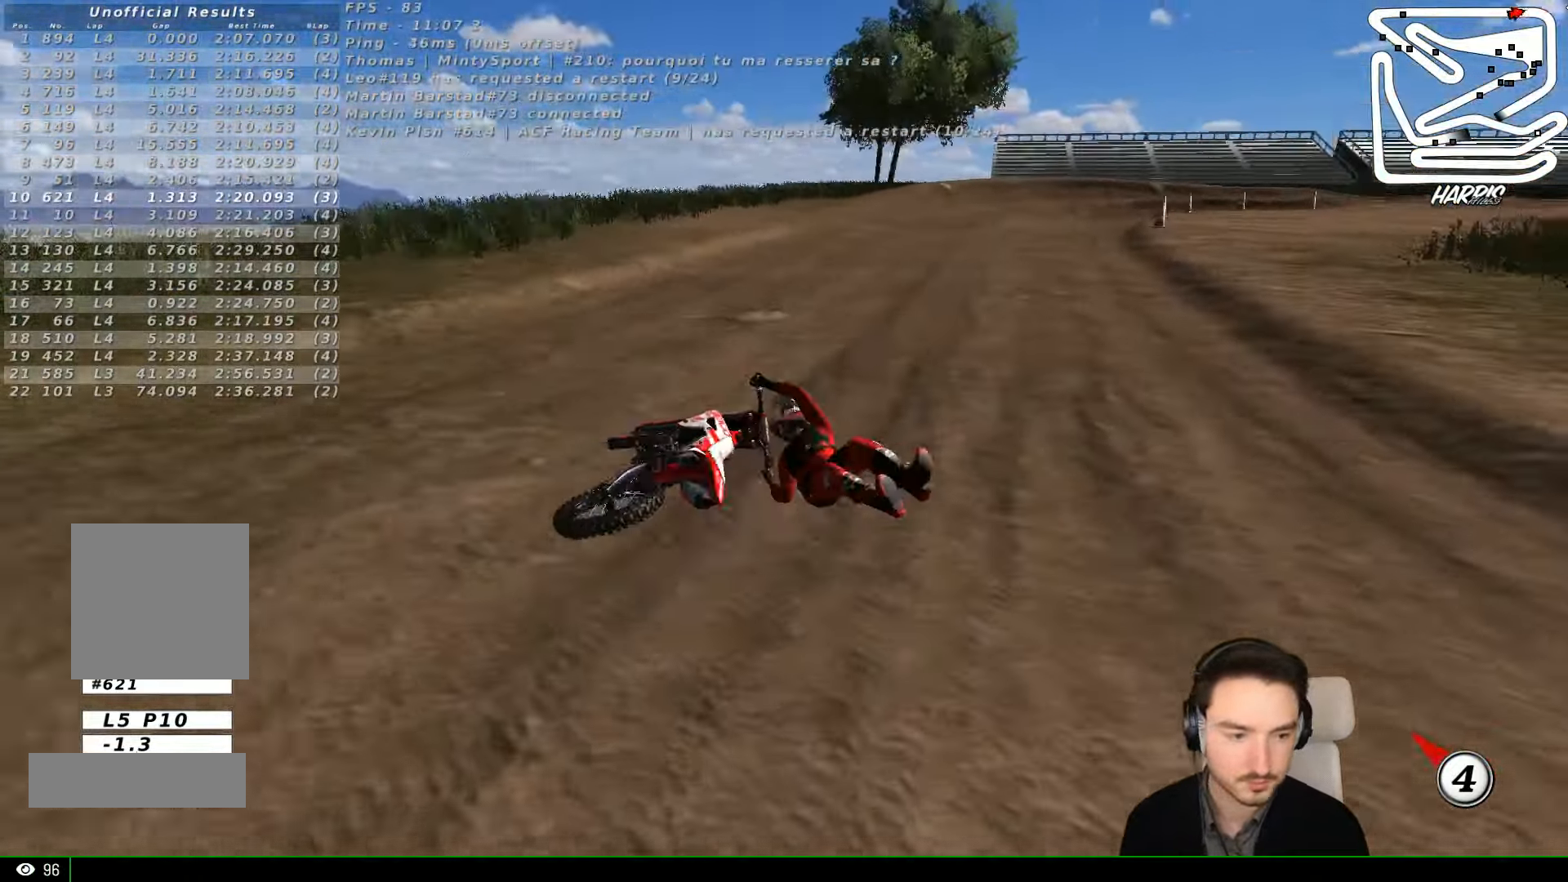
{"dt_ms": 500, "buttons": [], "left_stick": "center", "events": []}
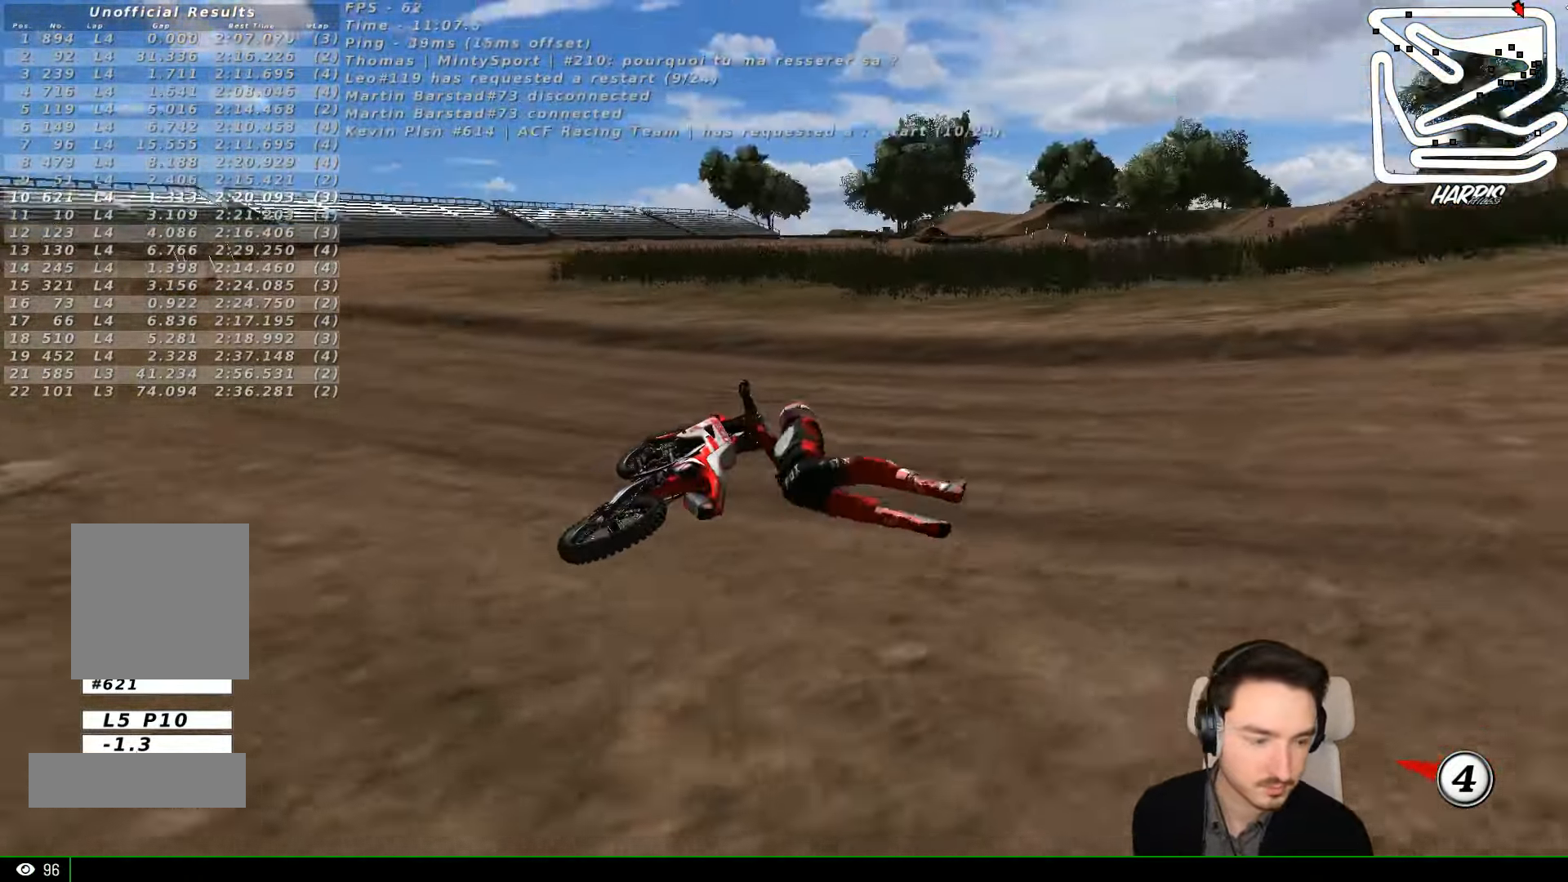
{"dt_ms": 500, "buttons": [], "left_stick": "center", "events": []}